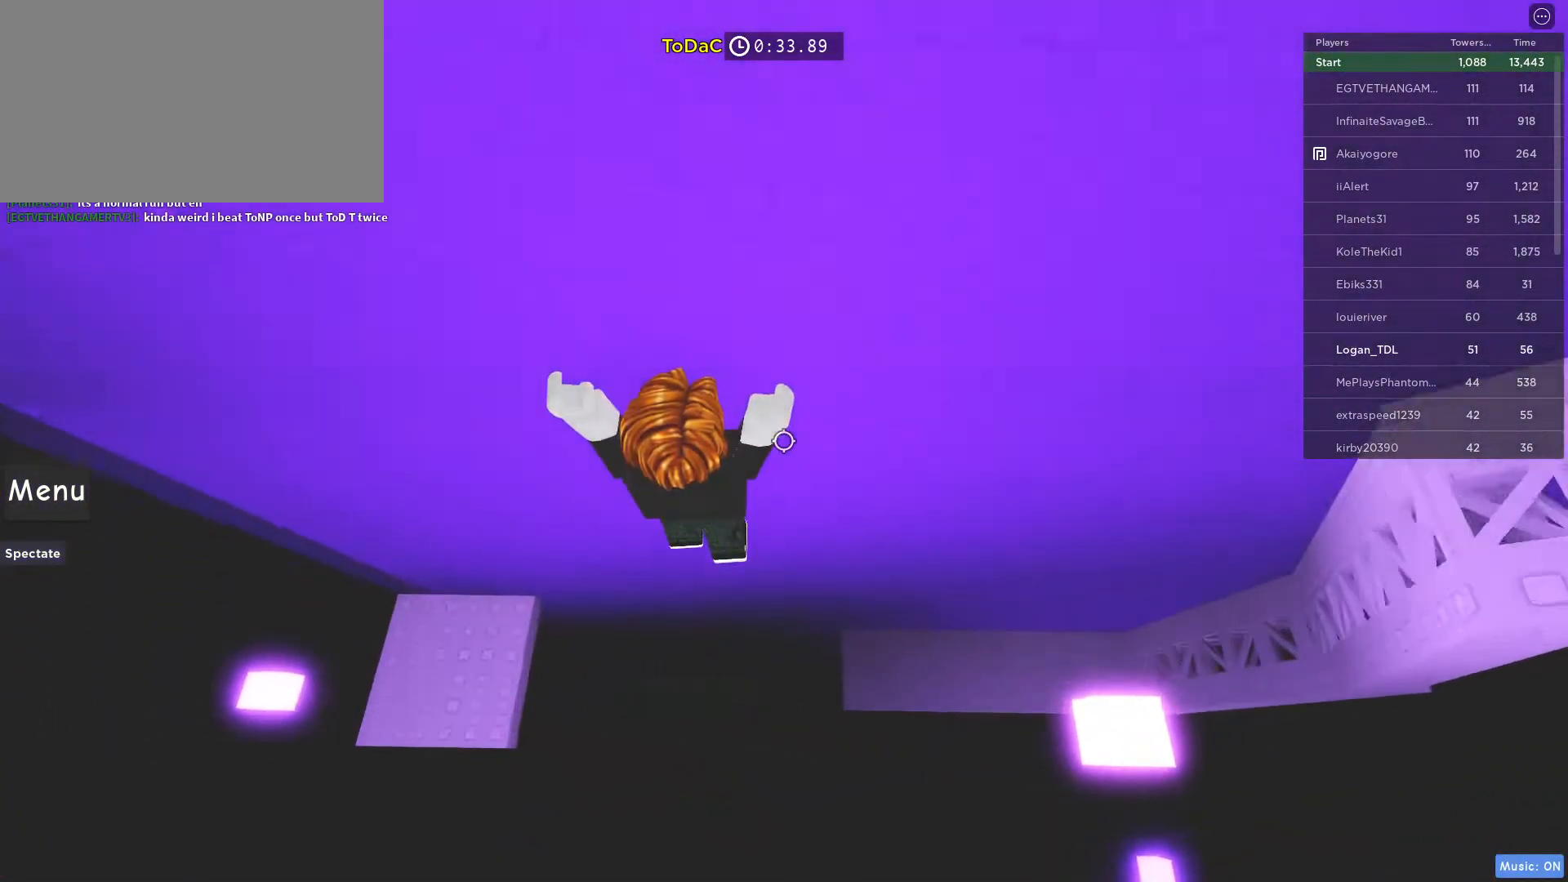
Gameplay with keyboard and mouse; each line is a JSON object with the keys and mouse buttons held at the frame after it. "events" lists presses ("down") and releases ("up") of "1", "2", "3", "4", "5", "a", "alt", "c", "caps_lock", "ctrl", "d", "e", "f", "g", "q", "r", "s", "shift", "space", "t", "tab", "v", "w", "x", "z", "mouse_left", "mouse_wheel" and "mouse_right" between this image and that frame as [ms after this image, input, new state], when the widget could be followed in between. "mouse_left", "mouse_wheel", "mouse_right" = the "left", "wheel", "right" buttons of the "mouse" list. No other keys are recorded. "wheel" means that the mouse wheel is clicked or scrolled. Not read: mouse_move.
{"keys": ["d", "space"], "mouse": [], "events": []}
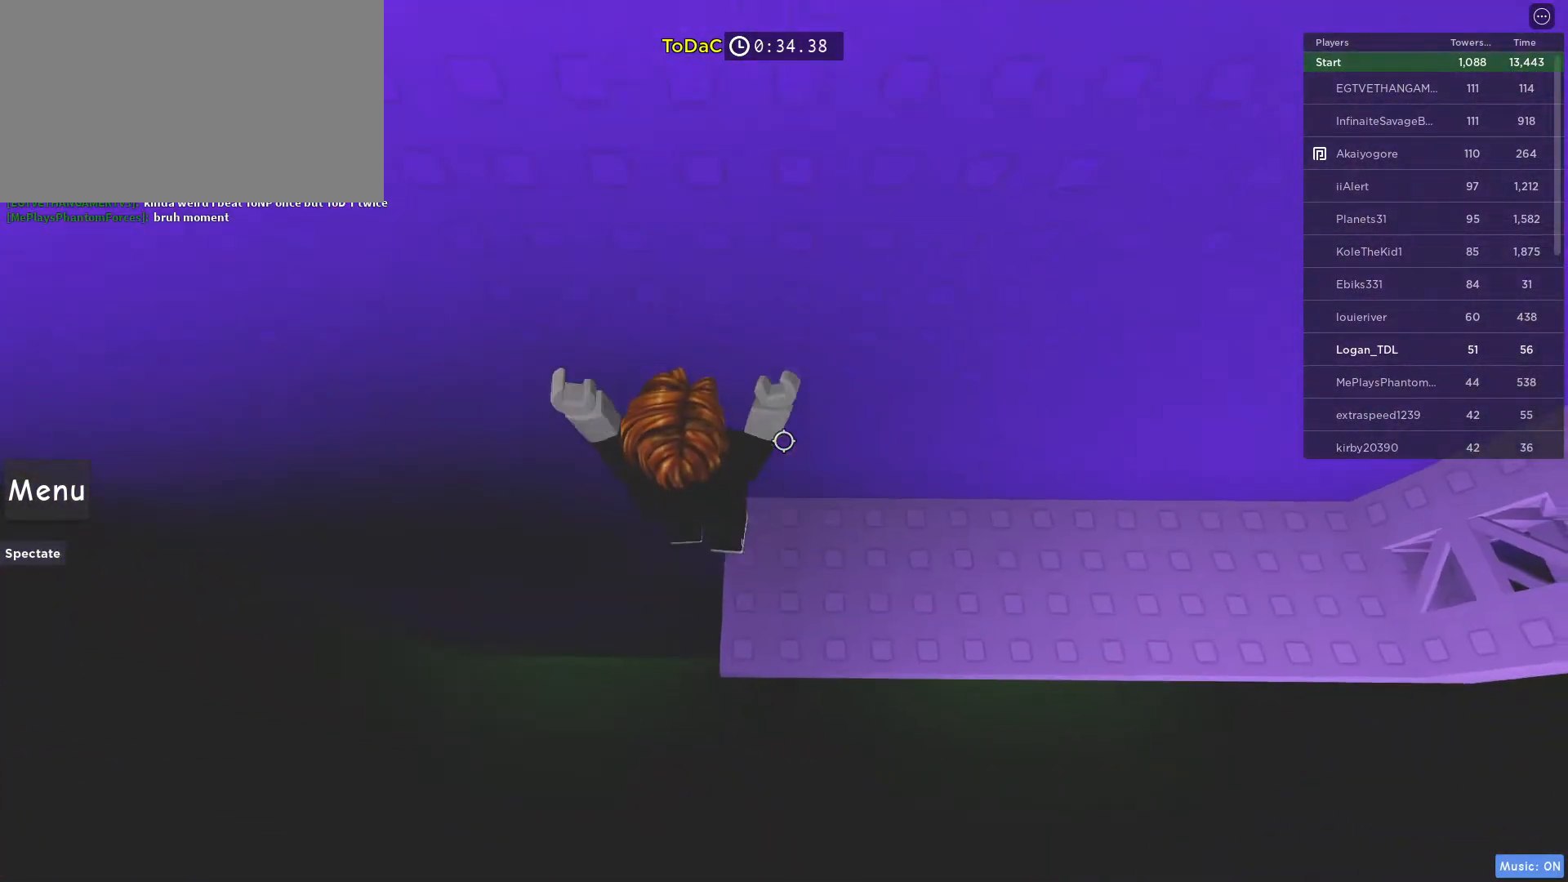
{"keys": [], "mouse": [], "events": [[400, "space", "up"], [450, "d", "up"]]}
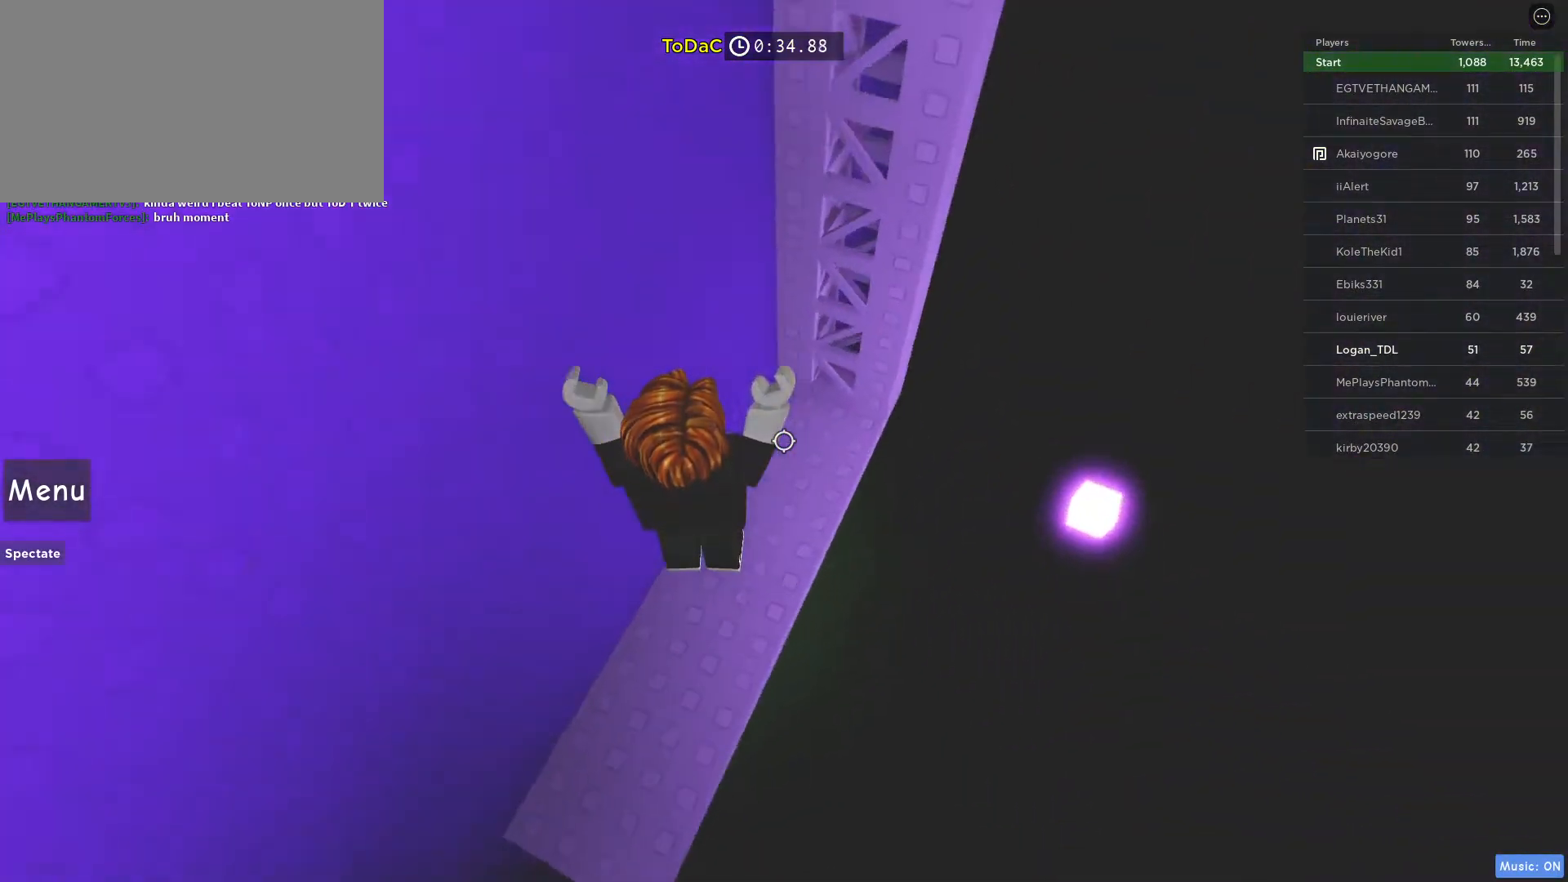
{"keys": ["w"], "mouse": [], "events": [[133, "w", "down"], [183, "space", "down"], [417, "space", "up"]]}
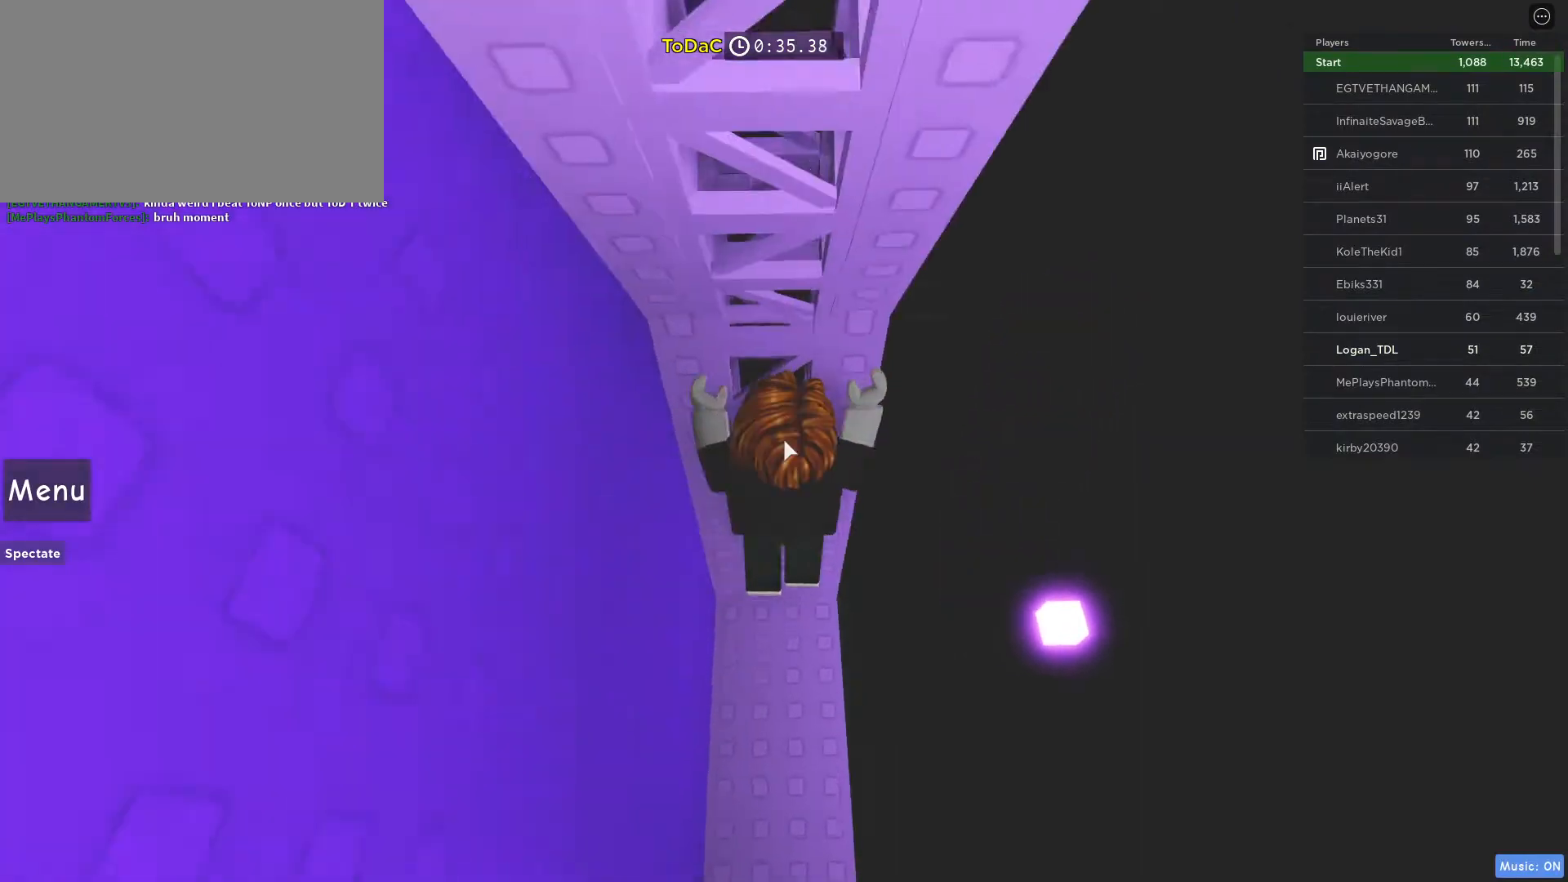
{"keys": ["w"], "mouse": ["right"], "events": [[17, "mouse_right", "down"], [17, "shift", "down"], [100, "shift", "up"]]}
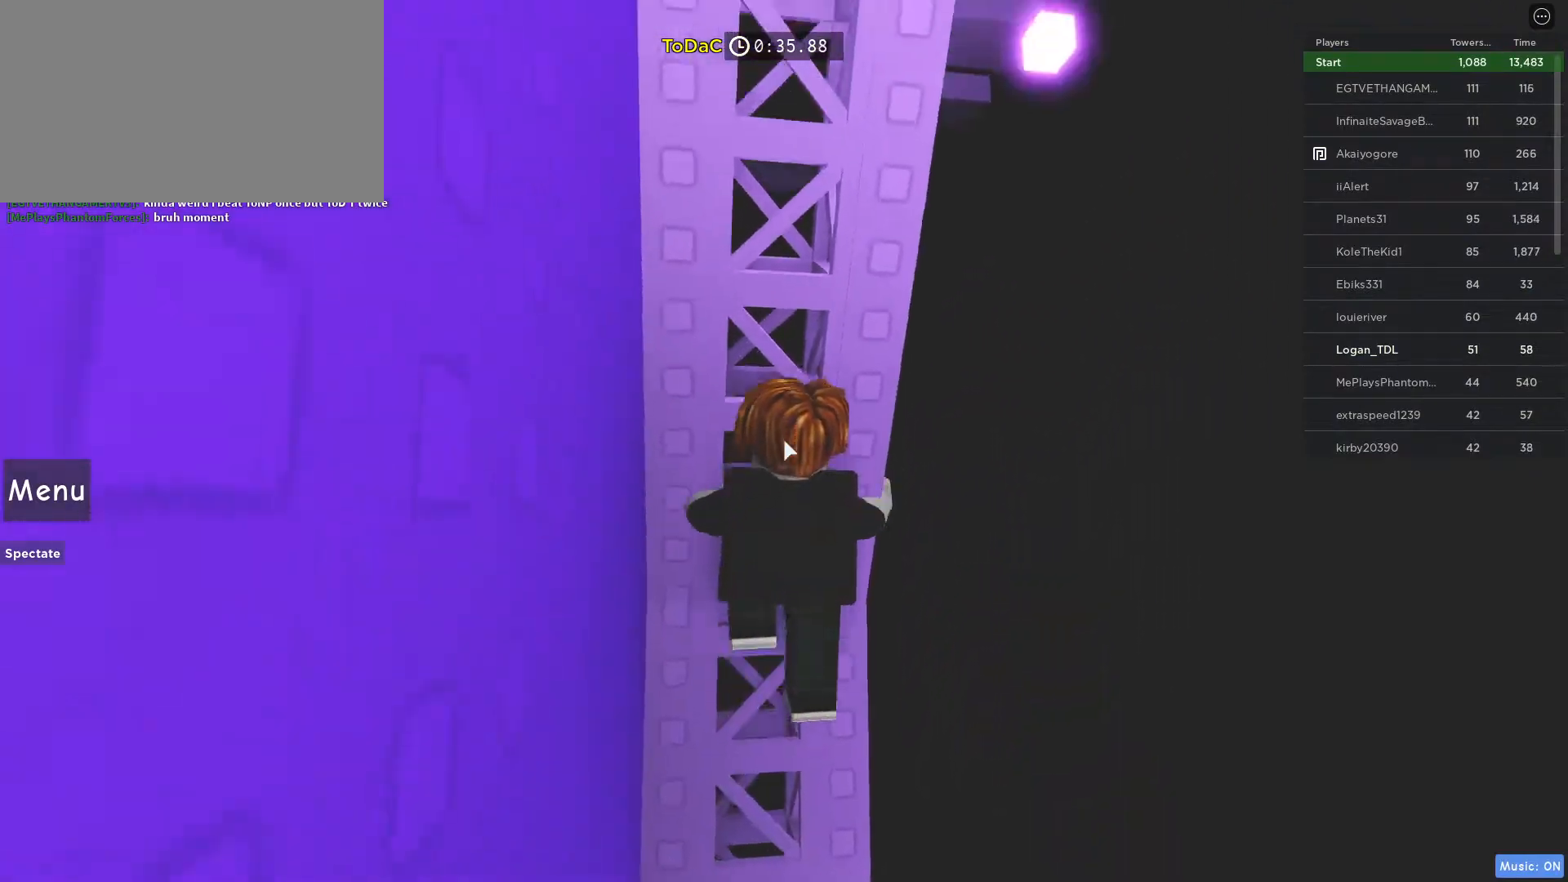
{"keys": ["w"], "mouse": ["right"], "events": []}
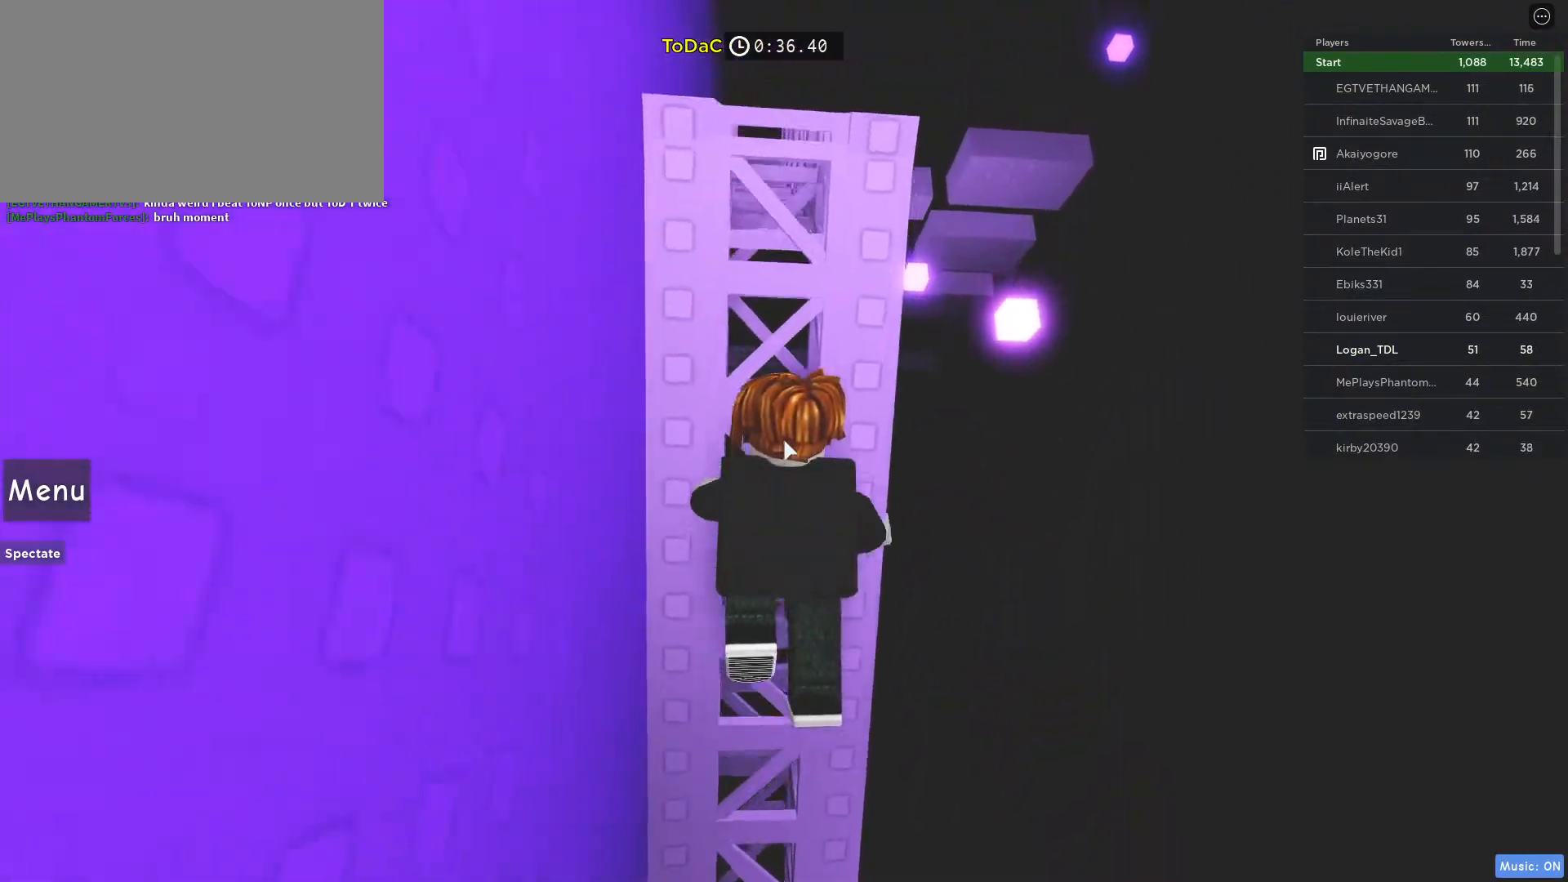
{"keys": ["w"], "mouse": ["right"], "events": [[283, "mouse_wheel", "down"], [367, "mouse_wheel", "up"]]}
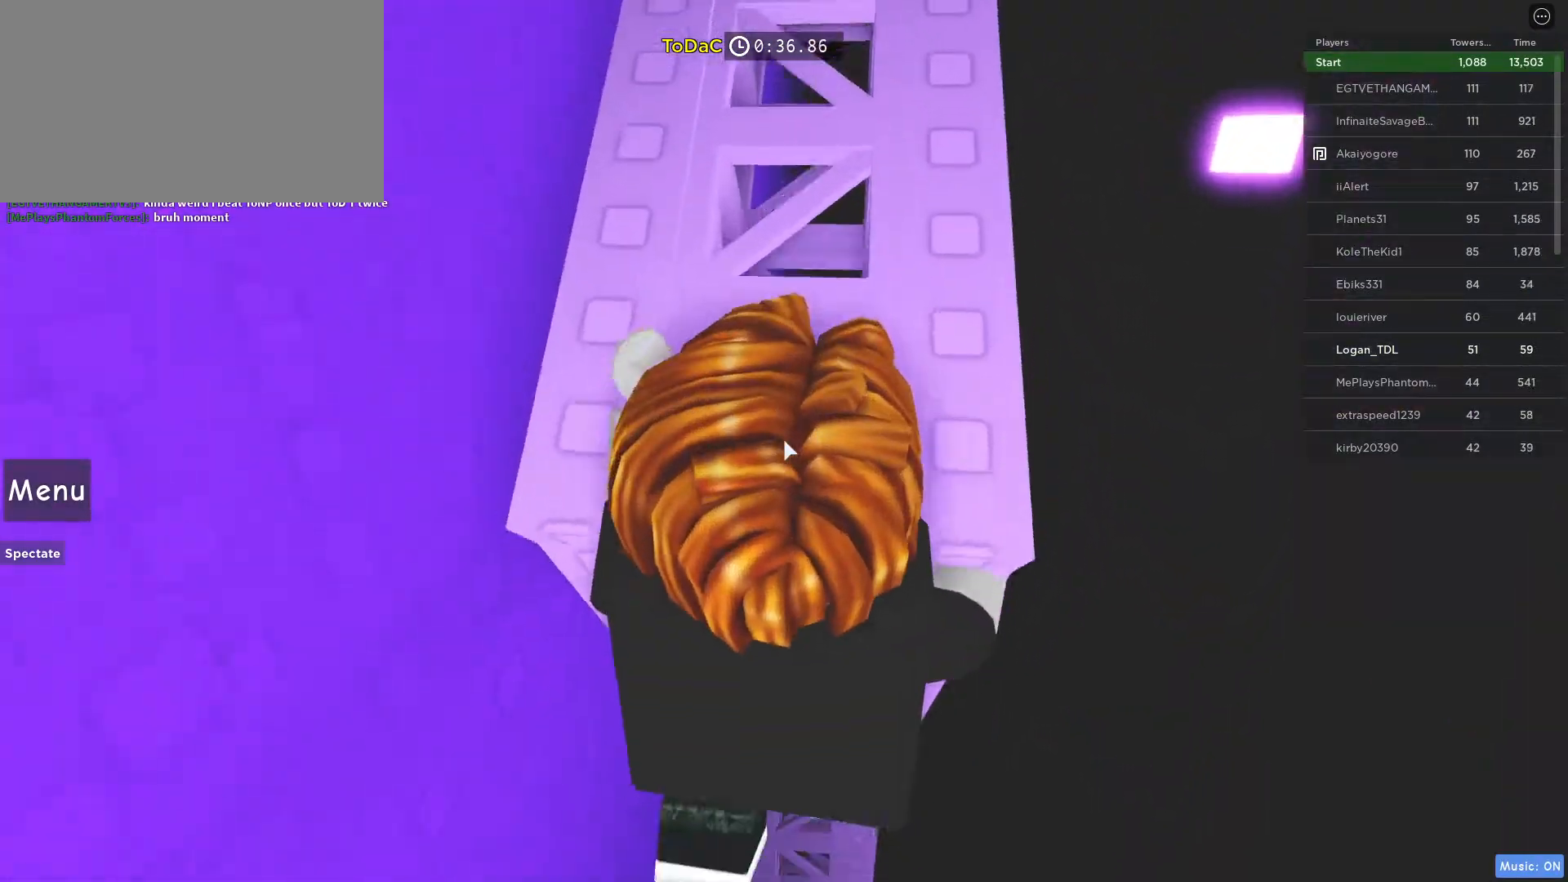
{"keys": ["w"], "mouse": ["right"], "events": []}
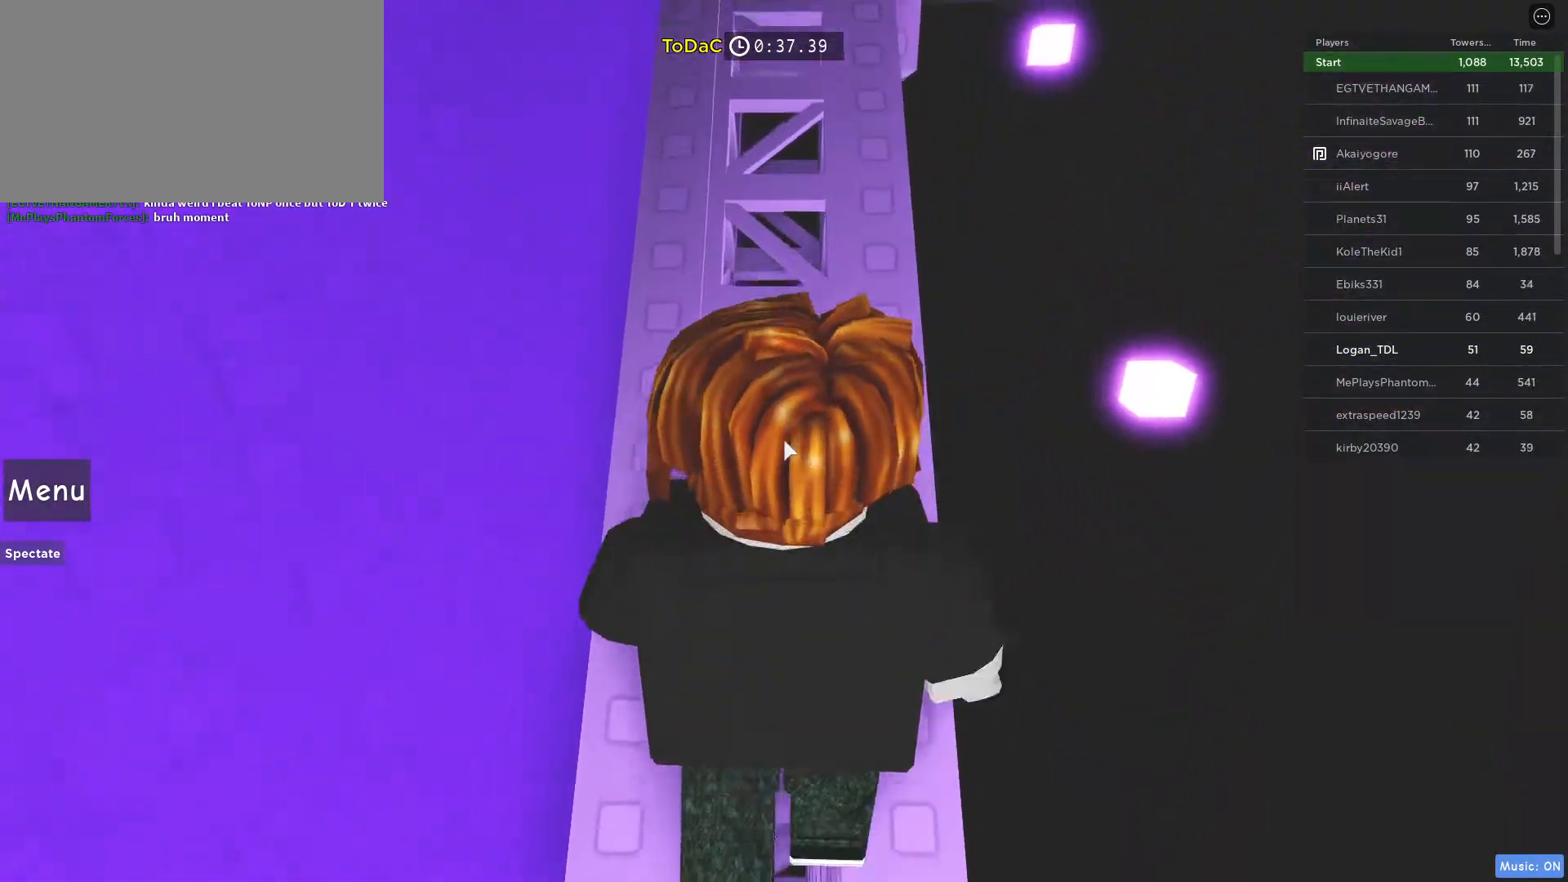
{"keys": ["w"], "mouse": [], "events": [[217, "mouse_wheel", "down"], [300, "mouse_right", "up"], [400, "mouse_wheel", "up"]]}
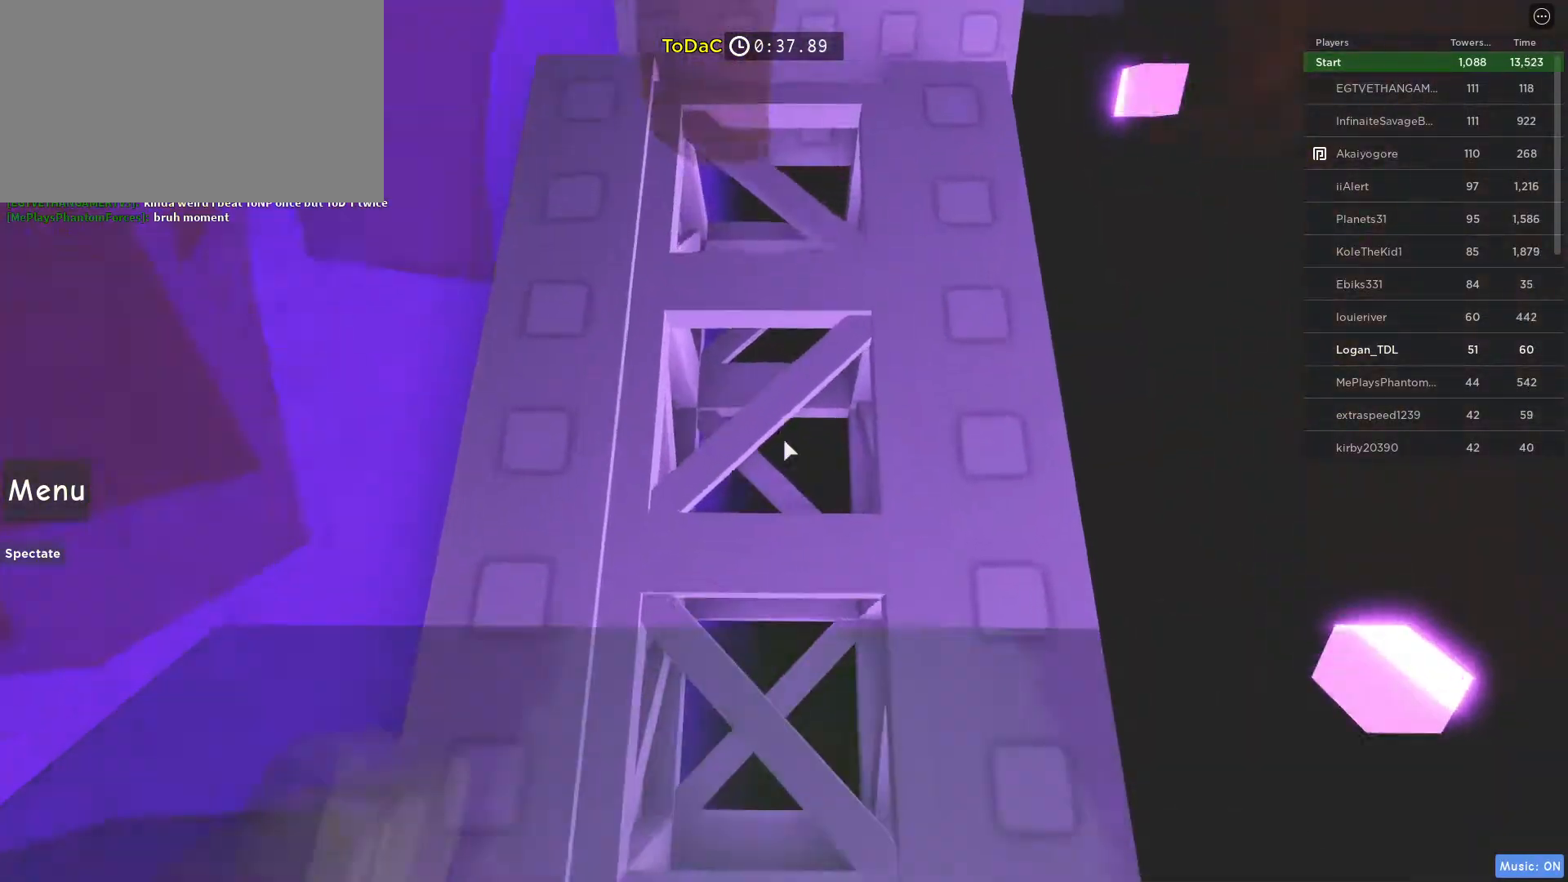
{"keys": ["w"], "mouse": [], "events": []}
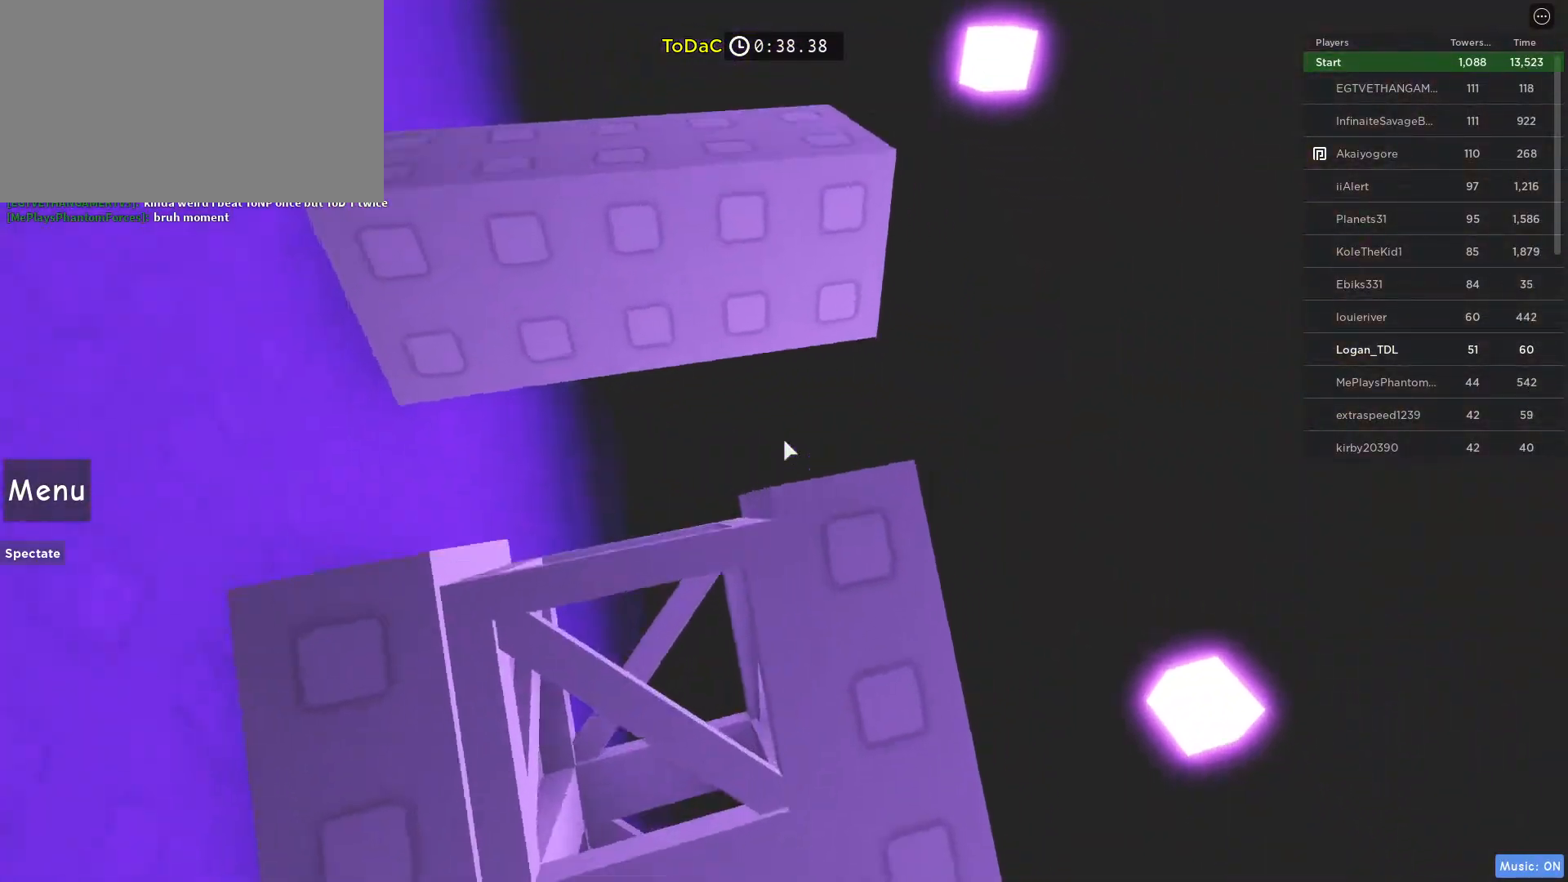
{"keys": [], "mouse": [], "events": [[17, "w", "up"], [250, "w", "down"], [333, "w", "up"]]}
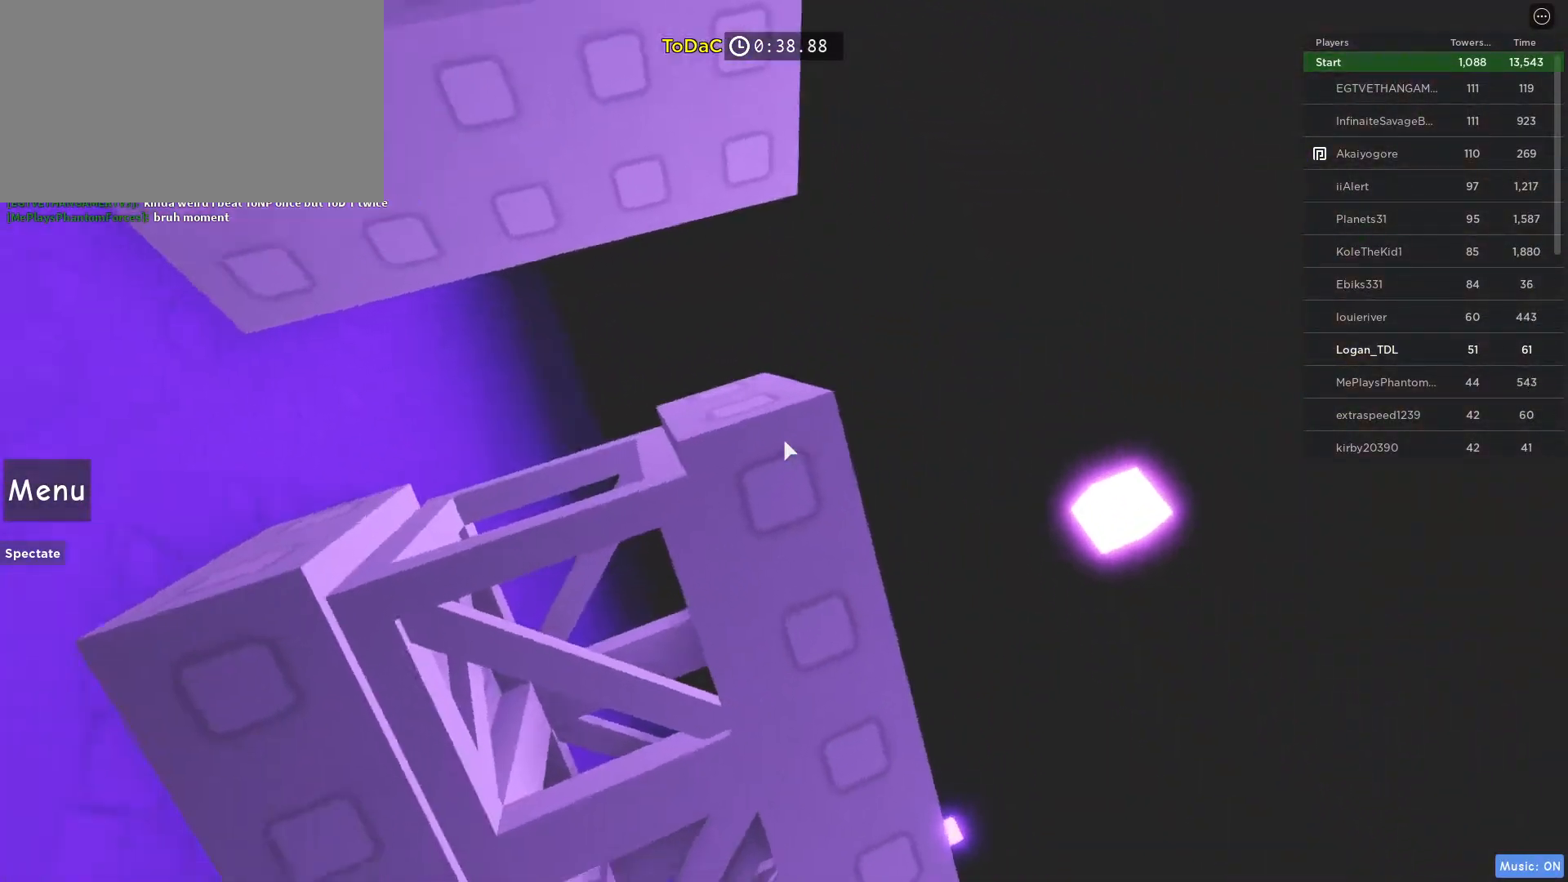
{"keys": ["shift"], "mouse": ["right"], "events": [[167, "w", "down"], [267, "w", "up"], [400, "mouse_right", "down"], [450, "shift", "down"]]}
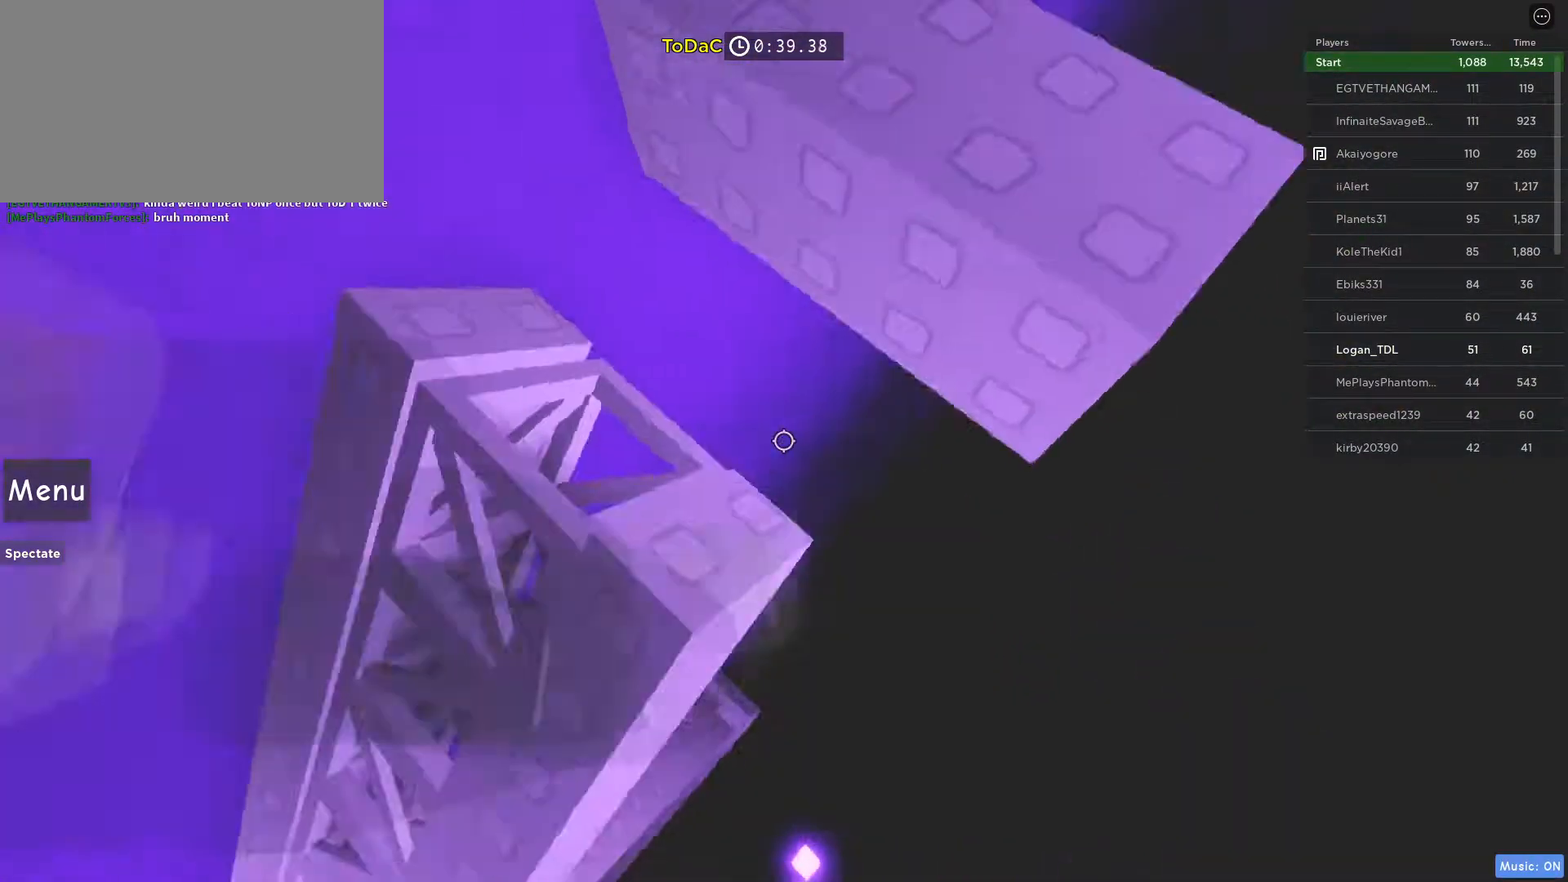
{"keys": ["d", "space"], "mouse": []}
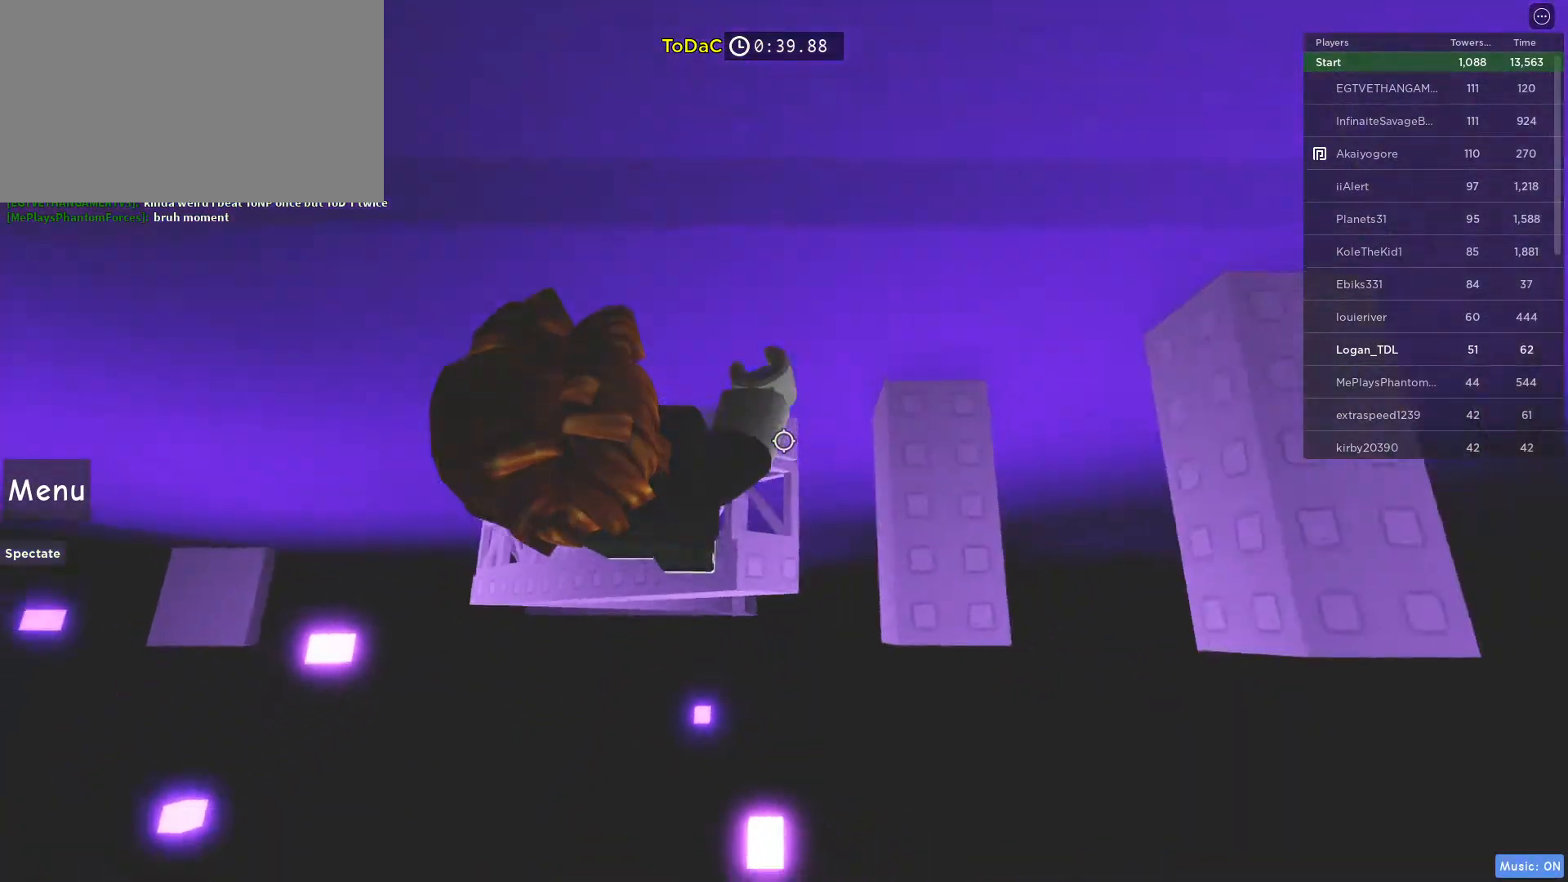
{"keys": ["d", "space"], "mouse": [], "events": [[100, "space", "up"], [250, "d", "up"], [433, "space", "down"], [483, "d", "down"]]}
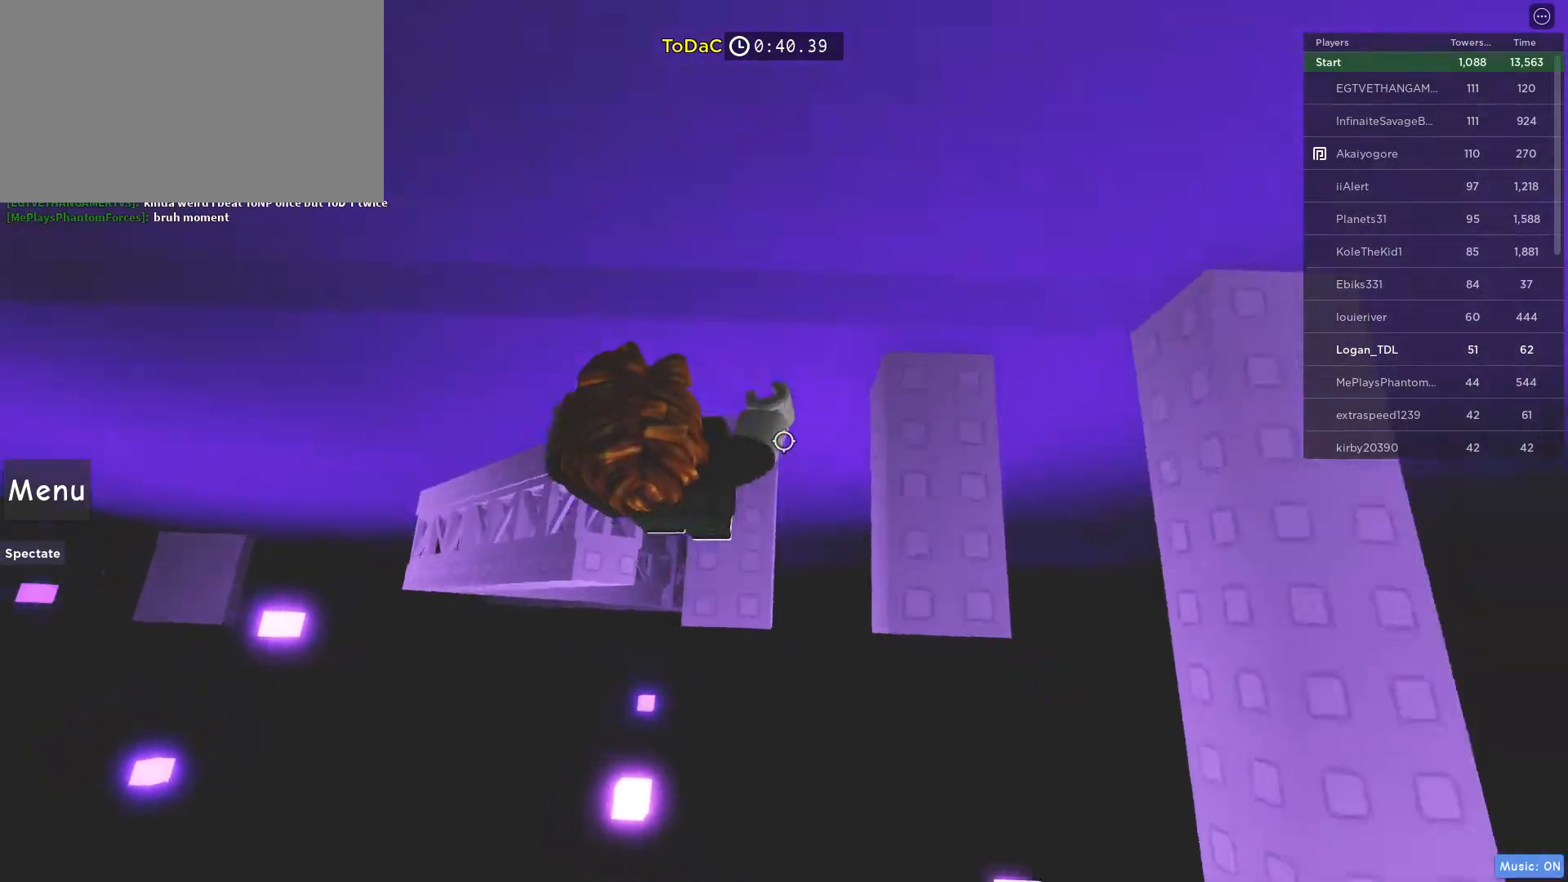
{"keys": ["space"], "mouse": [], "events": [[67, "space", "up"], [267, "d", "up"], [450, "space", "down"]]}
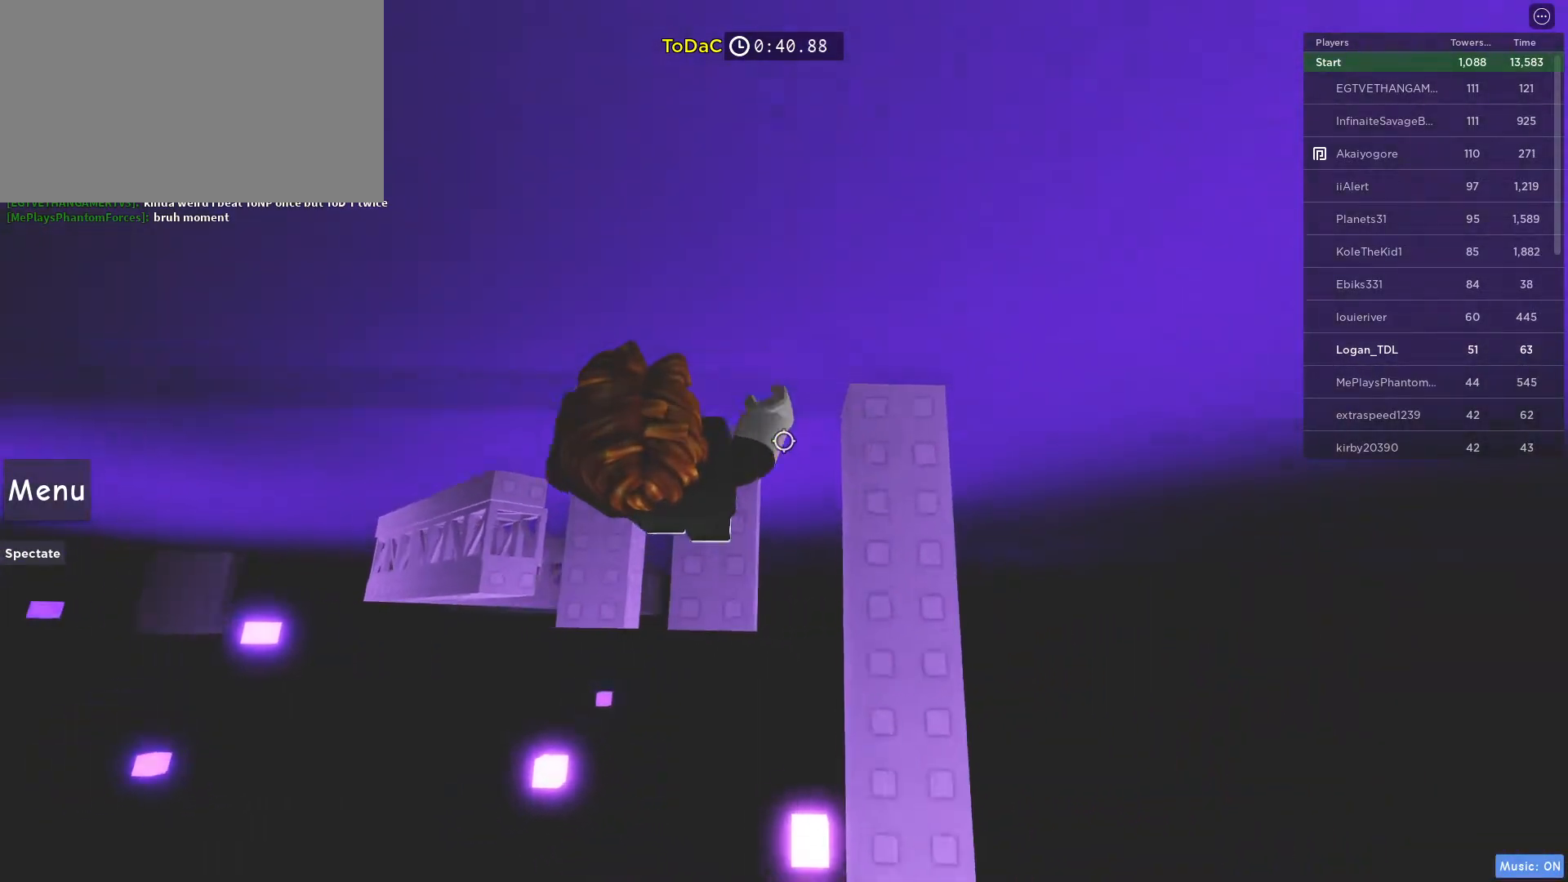
{"keys": [], "mouse": ["right"], "events": [[33, "d", "down"], [133, "space", "up"], [367, "d", "up"], [467, "mouse_right", "down"]]}
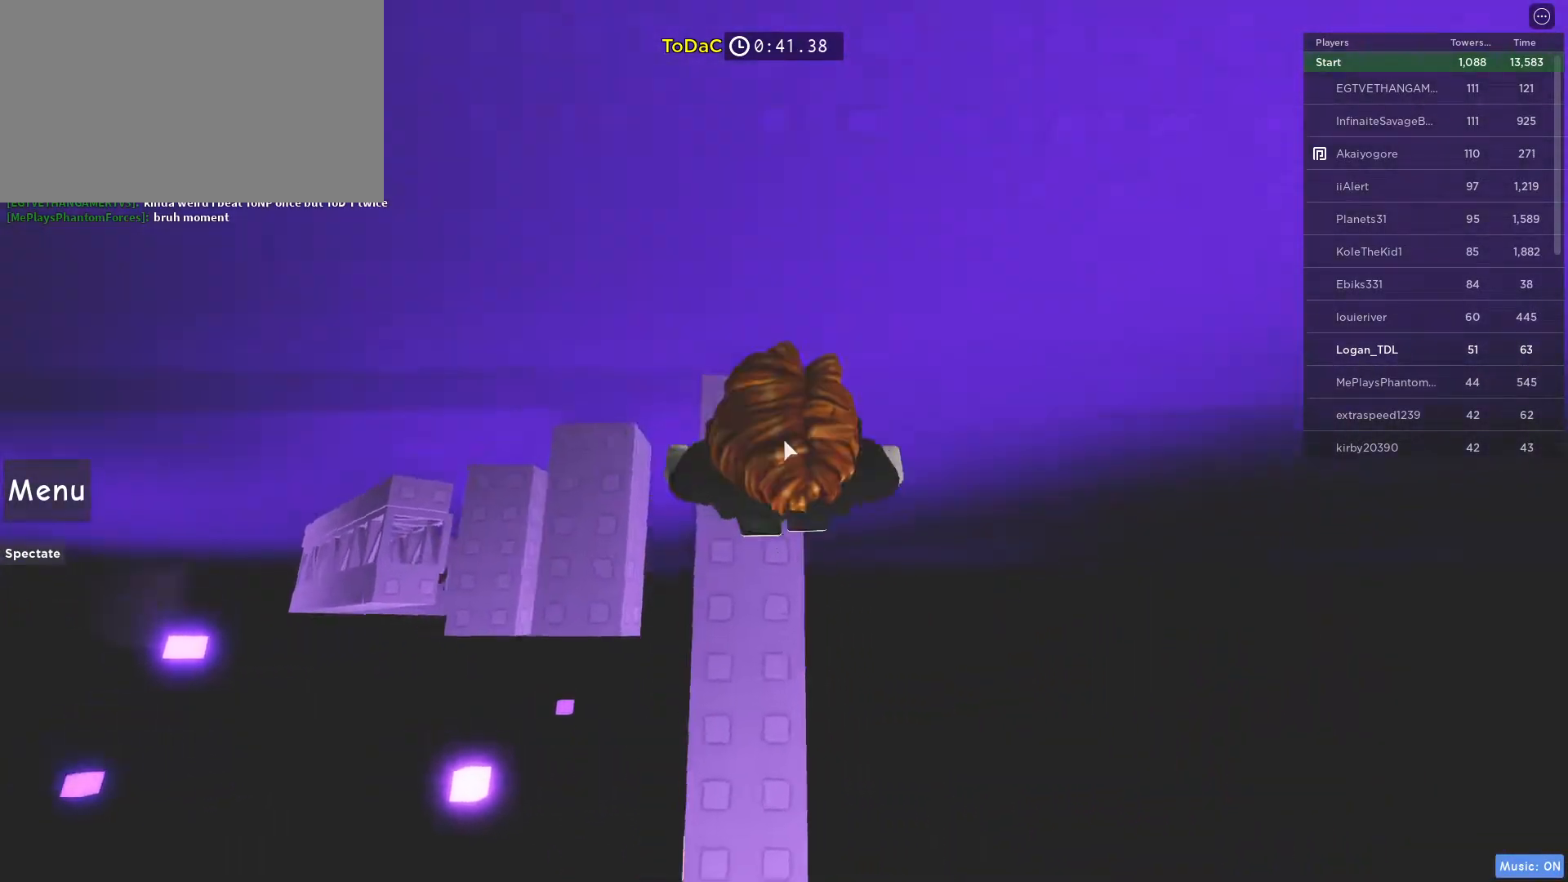
{"keys": ["shift"], "mouse": ["right"], "events": [[17, "shift", "down"], [100, "shift", "up"], [433, "shift", "down"]]}
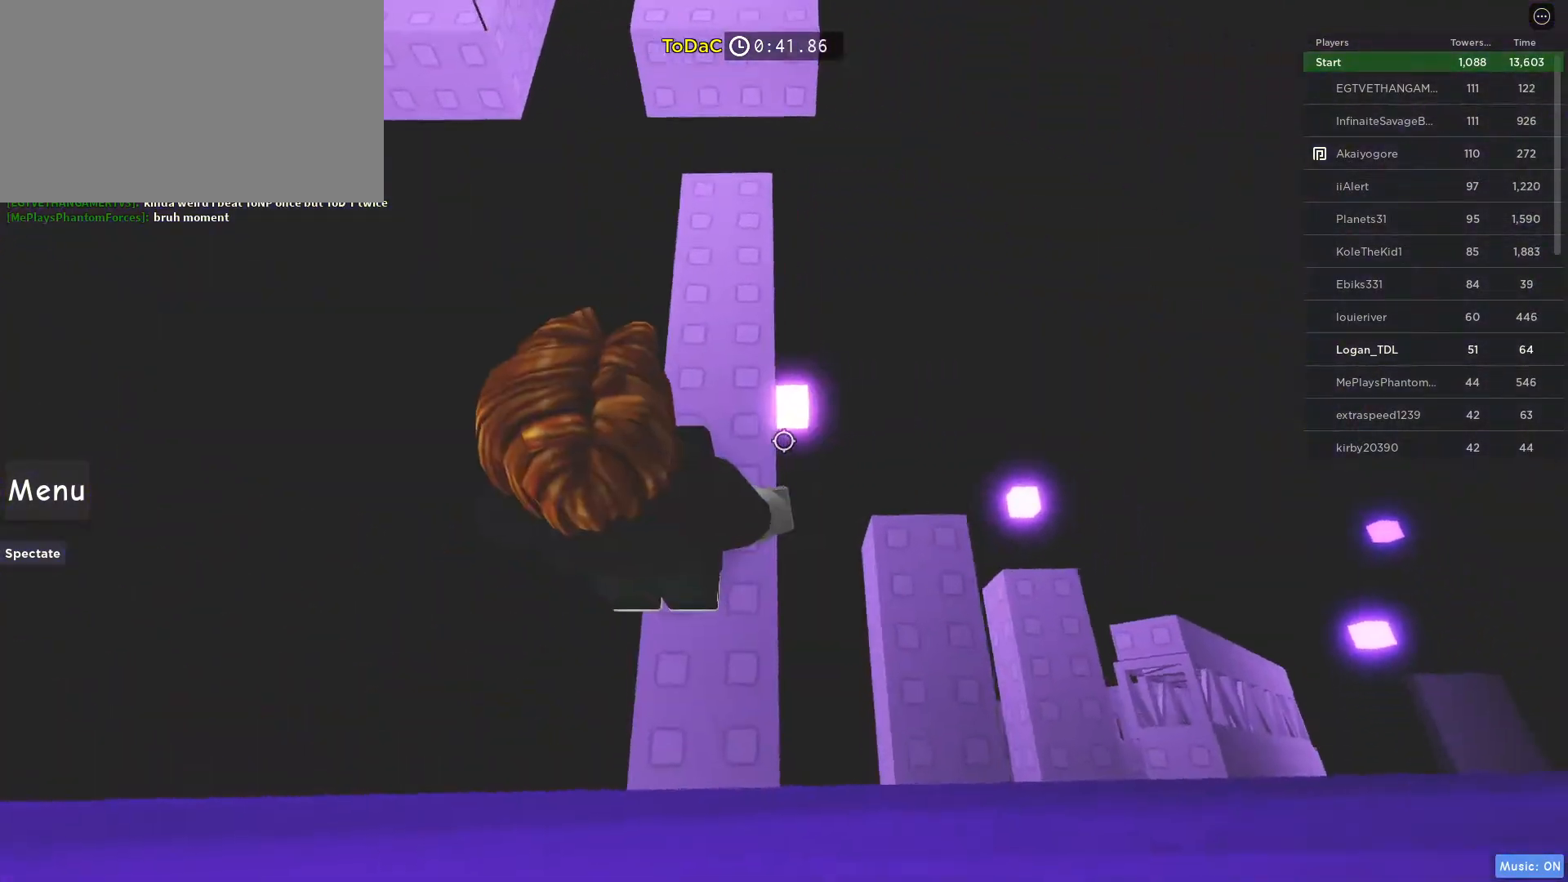
{"keys": ["w"], "mouse": [], "events": [[17, "shift", "up"], [117, "mouse_right", "up"], [167, "w", "down"]]}
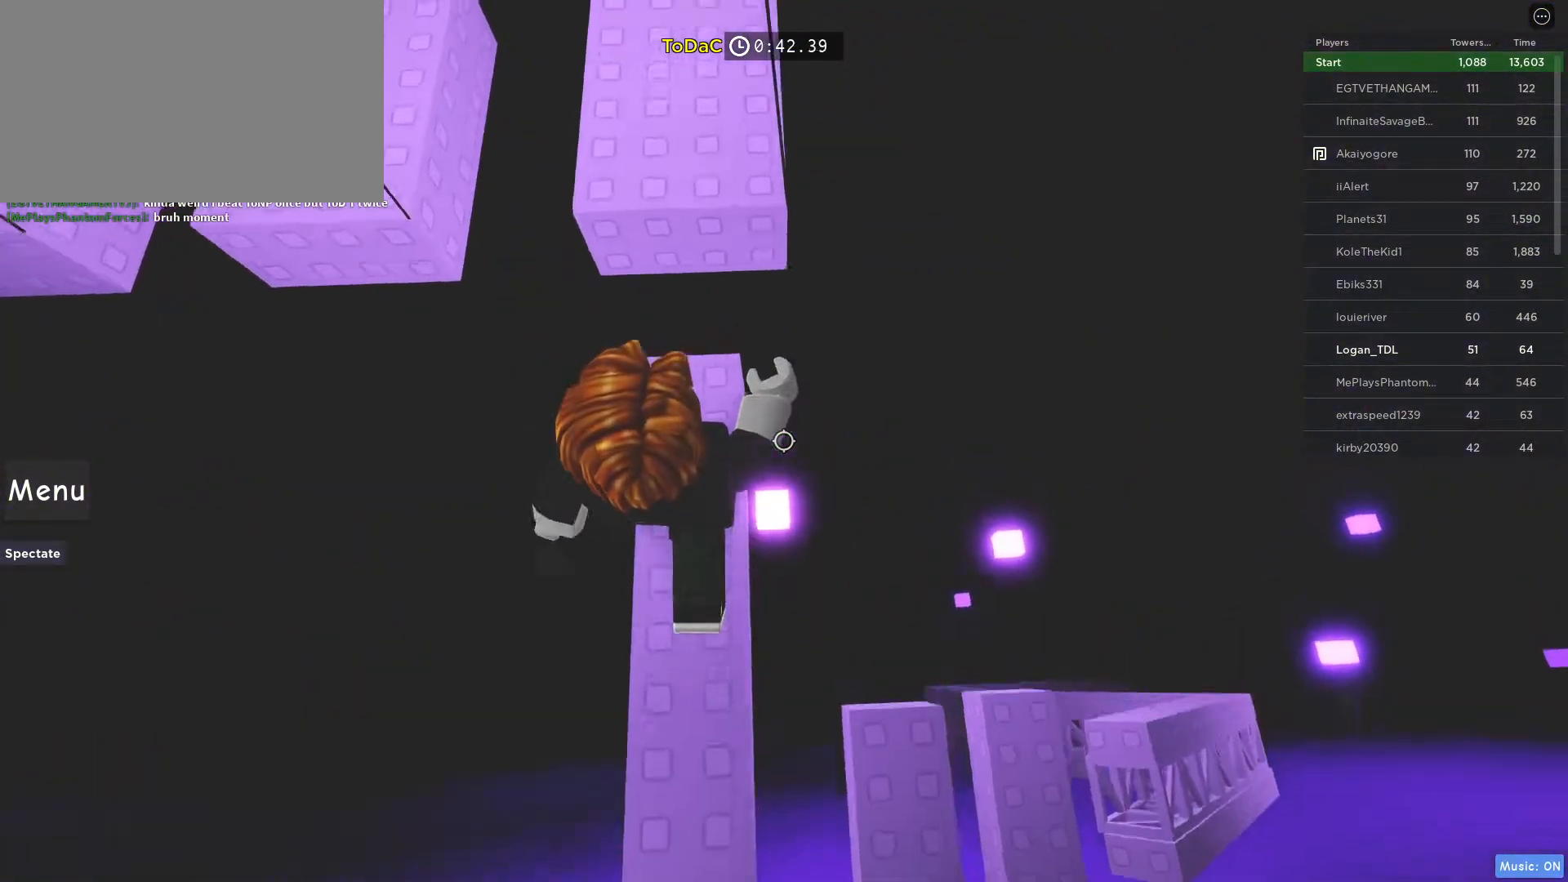
{"keys": [], "mouse": [], "events": [[83, "space", "down"], [367, "space", "up"], [467, "w", "up"]]}
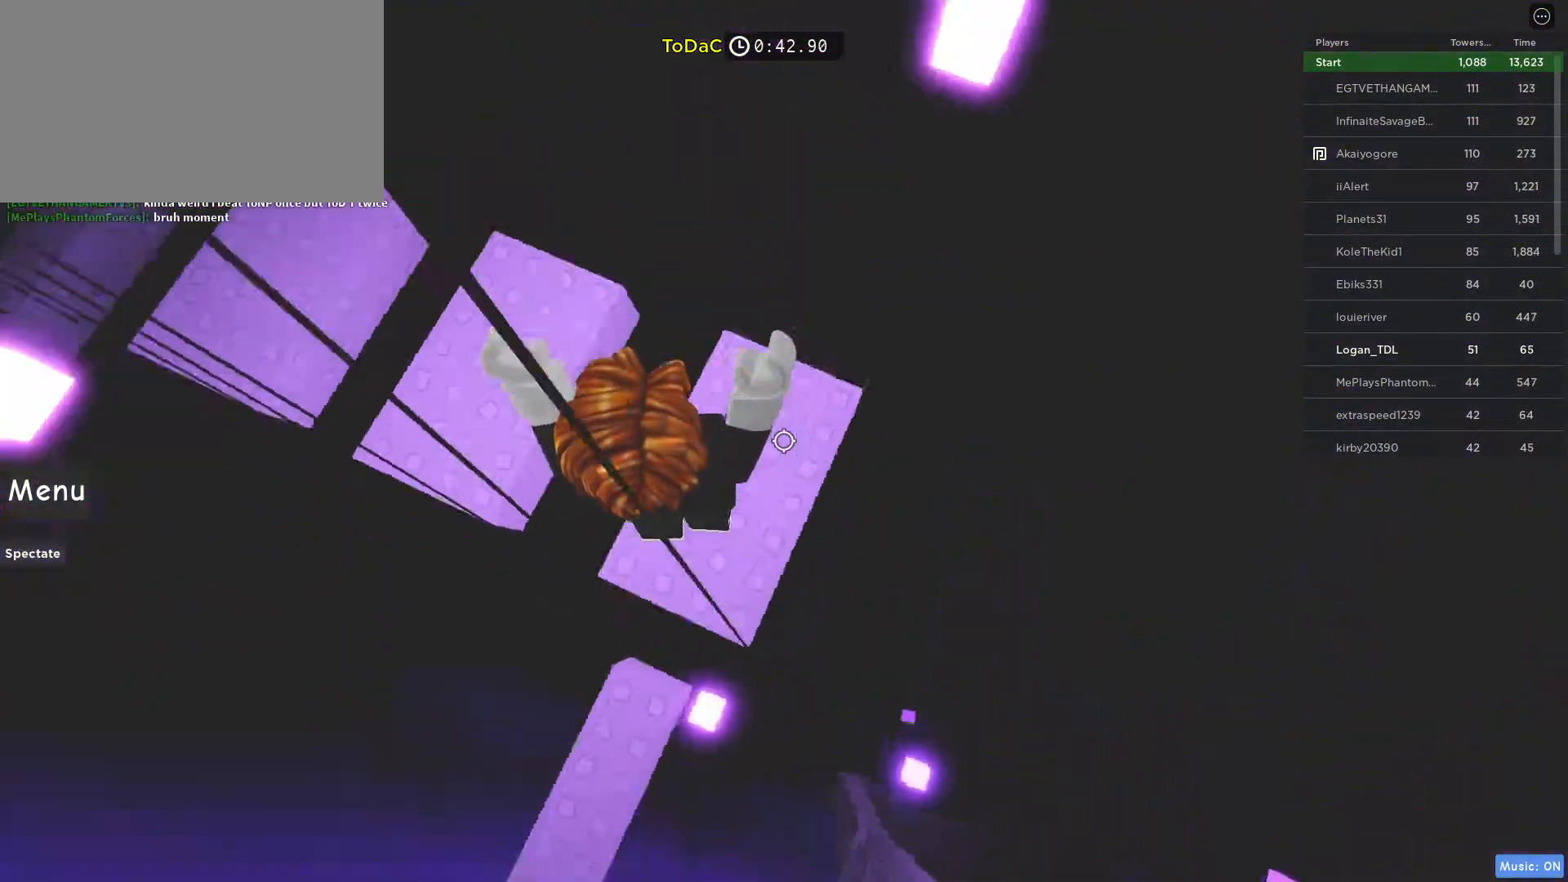
{"keys": [], "mouse": [], "events": [[50, "mouse_wheel", "down"], [50, "w", "down"], [100, "mouse_wheel", "up"], [150, "space", "down"], [433, "space", "up"], [483, "w", "up"]]}
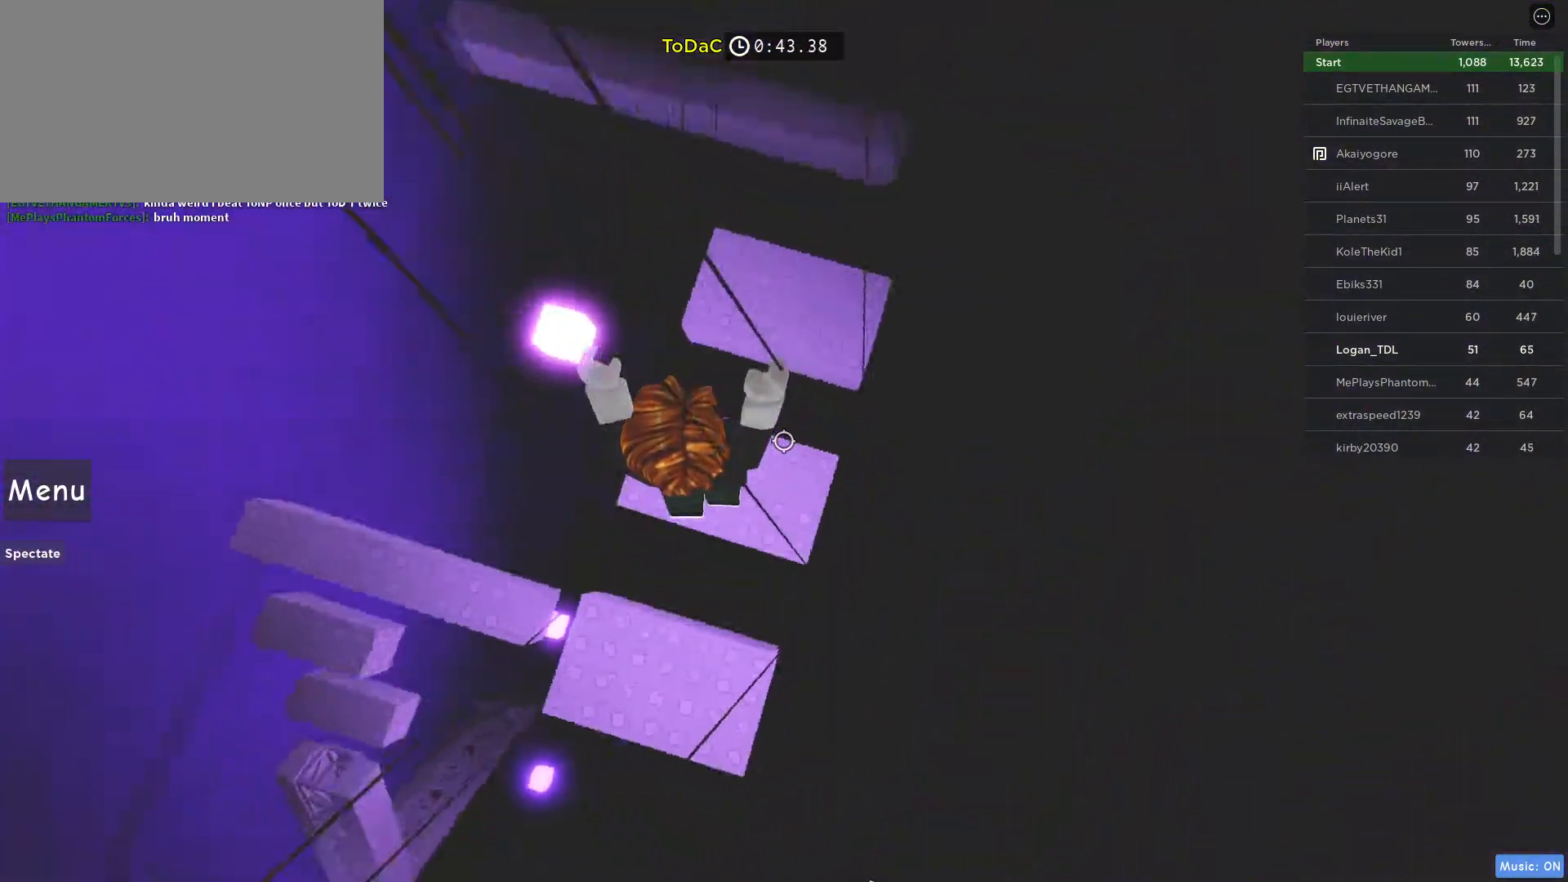
{"keys": ["d"], "mouse": [], "events": [[117, "d", "down"], [217, "space", "down"], [450, "space", "up"]]}
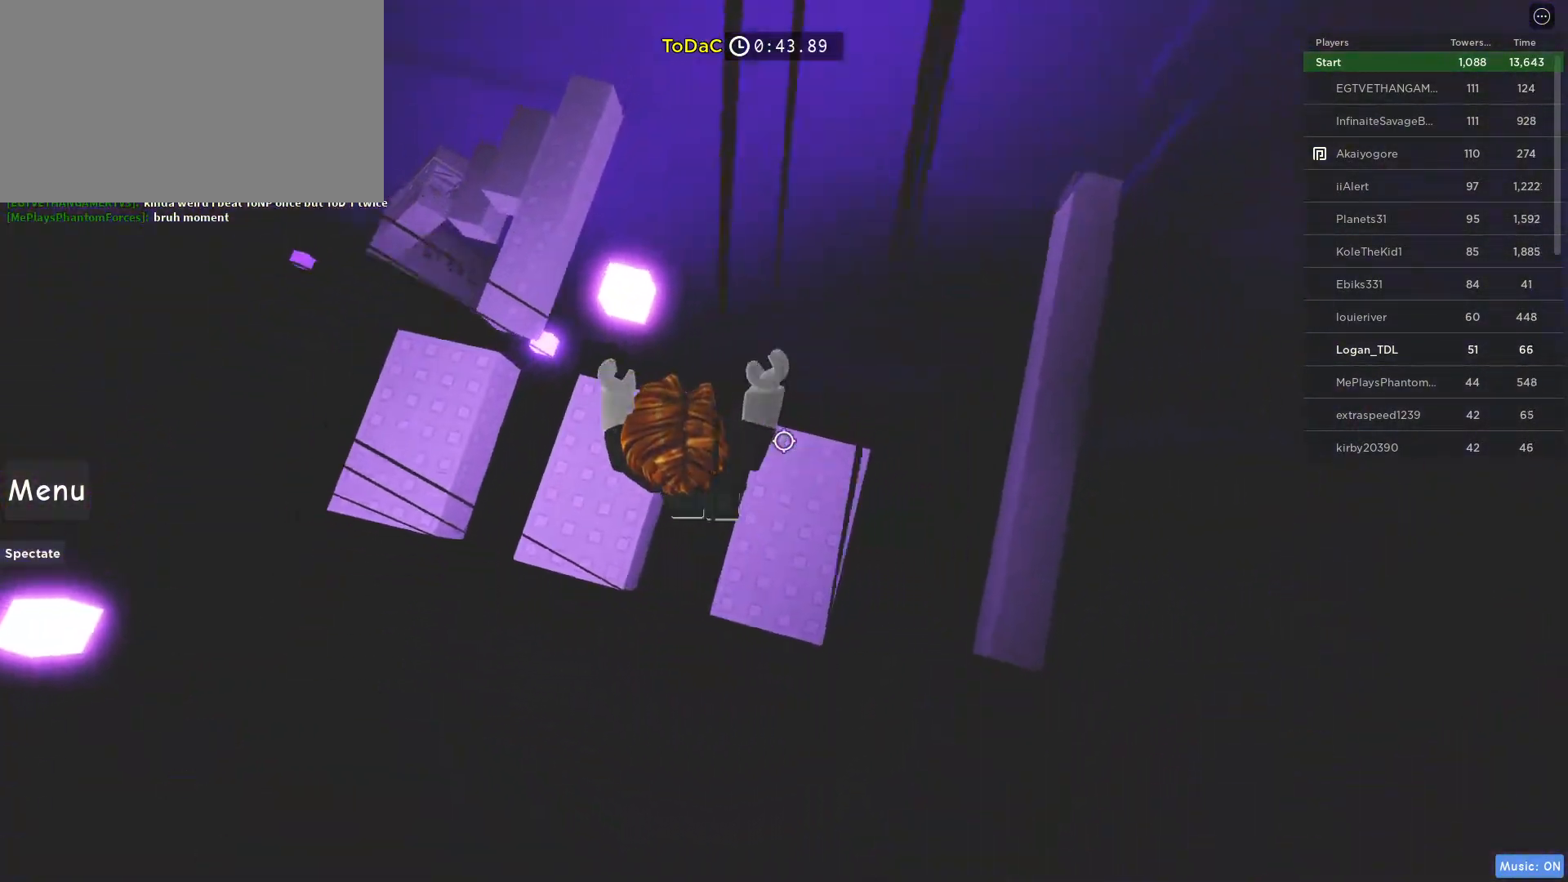
{"keys": ["d", "space"], "mouse": [], "events": [[50, "d", "up"], [133, "d", "down"], [317, "space", "down"]]}
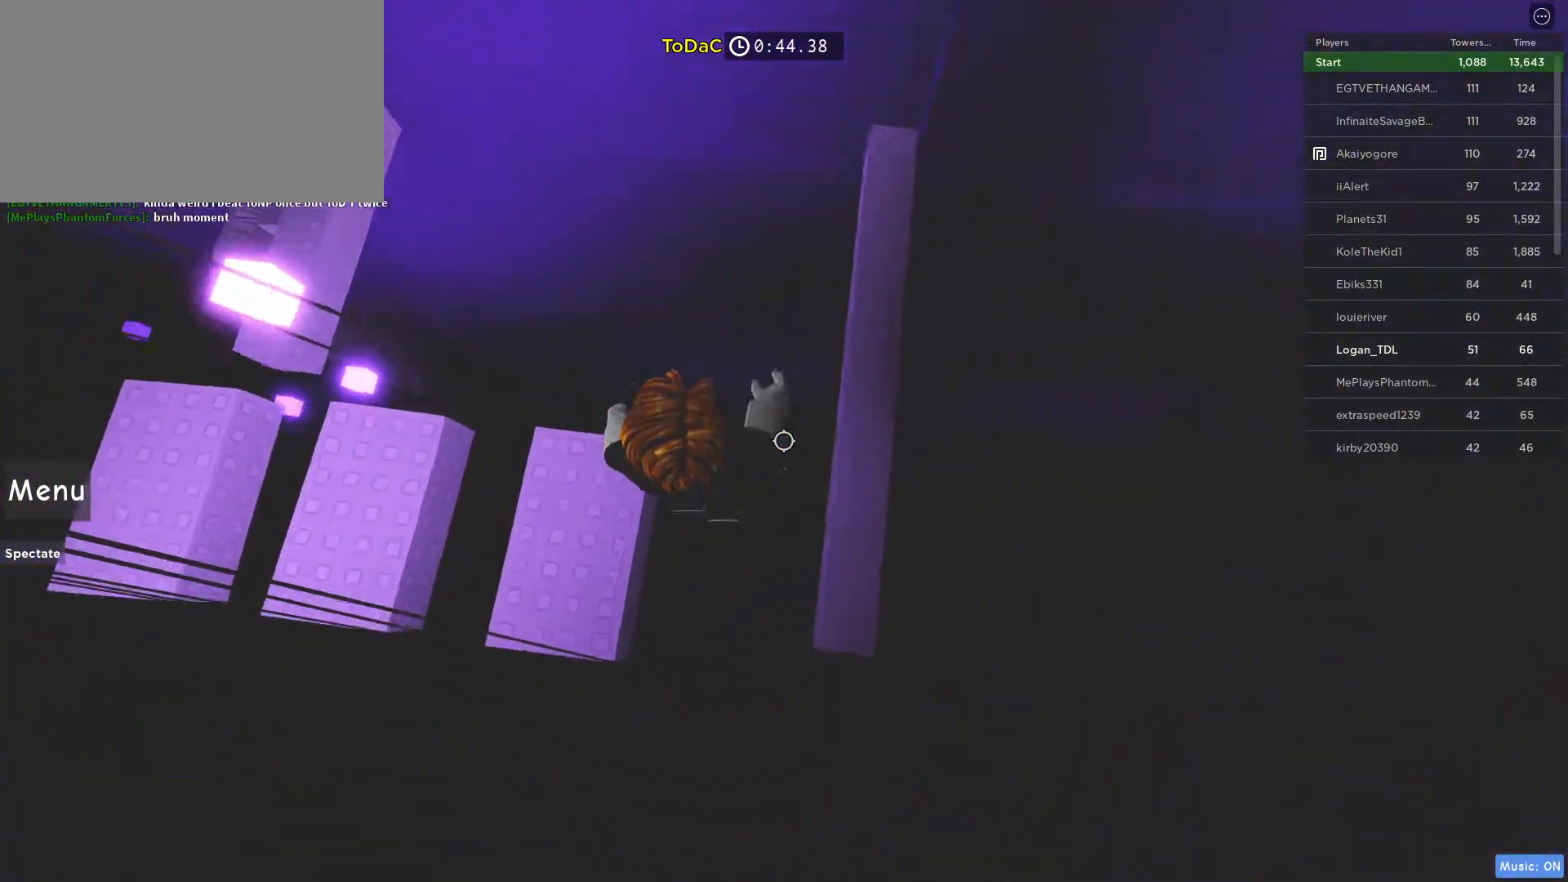
{"keys": ["space", "w"], "mouse": [], "events": [[17, "space", "up"], [150, "w", "down"], [250, "d", "up"], [383, "space", "down"]]}
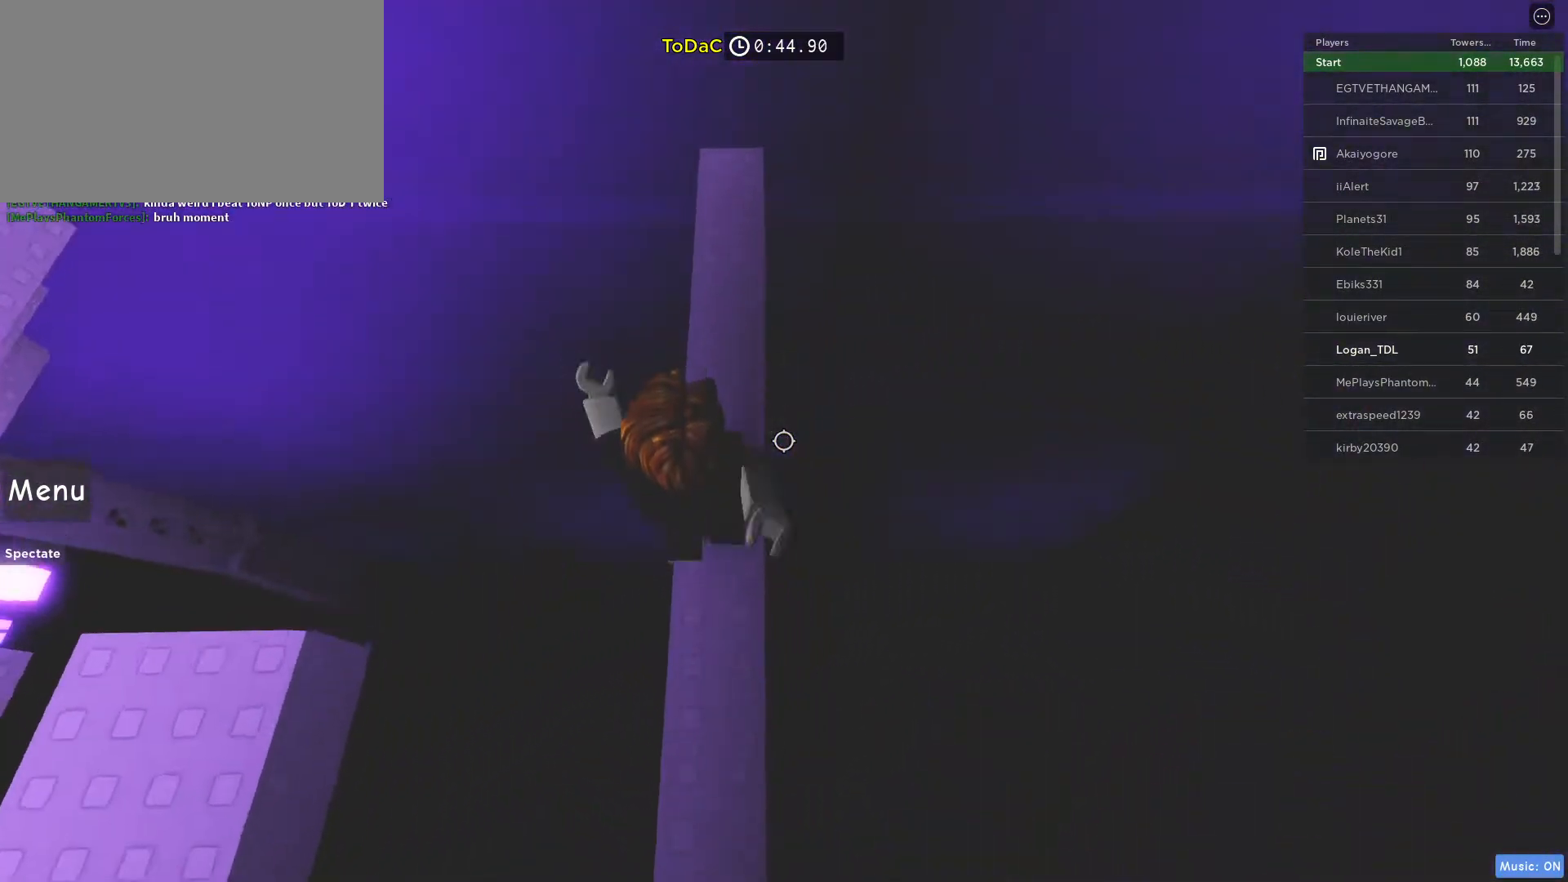
{"keys": ["w"], "mouse": [], "events": [[33, "mouse_right", "down"], [167, "shift", "down"], [217, "space", "up"], [267, "mouse_wheel", "down"], [300, "shift", "up"], [400, "mouse_right", "up"], [450, "mouse_wheel", "up"]]}
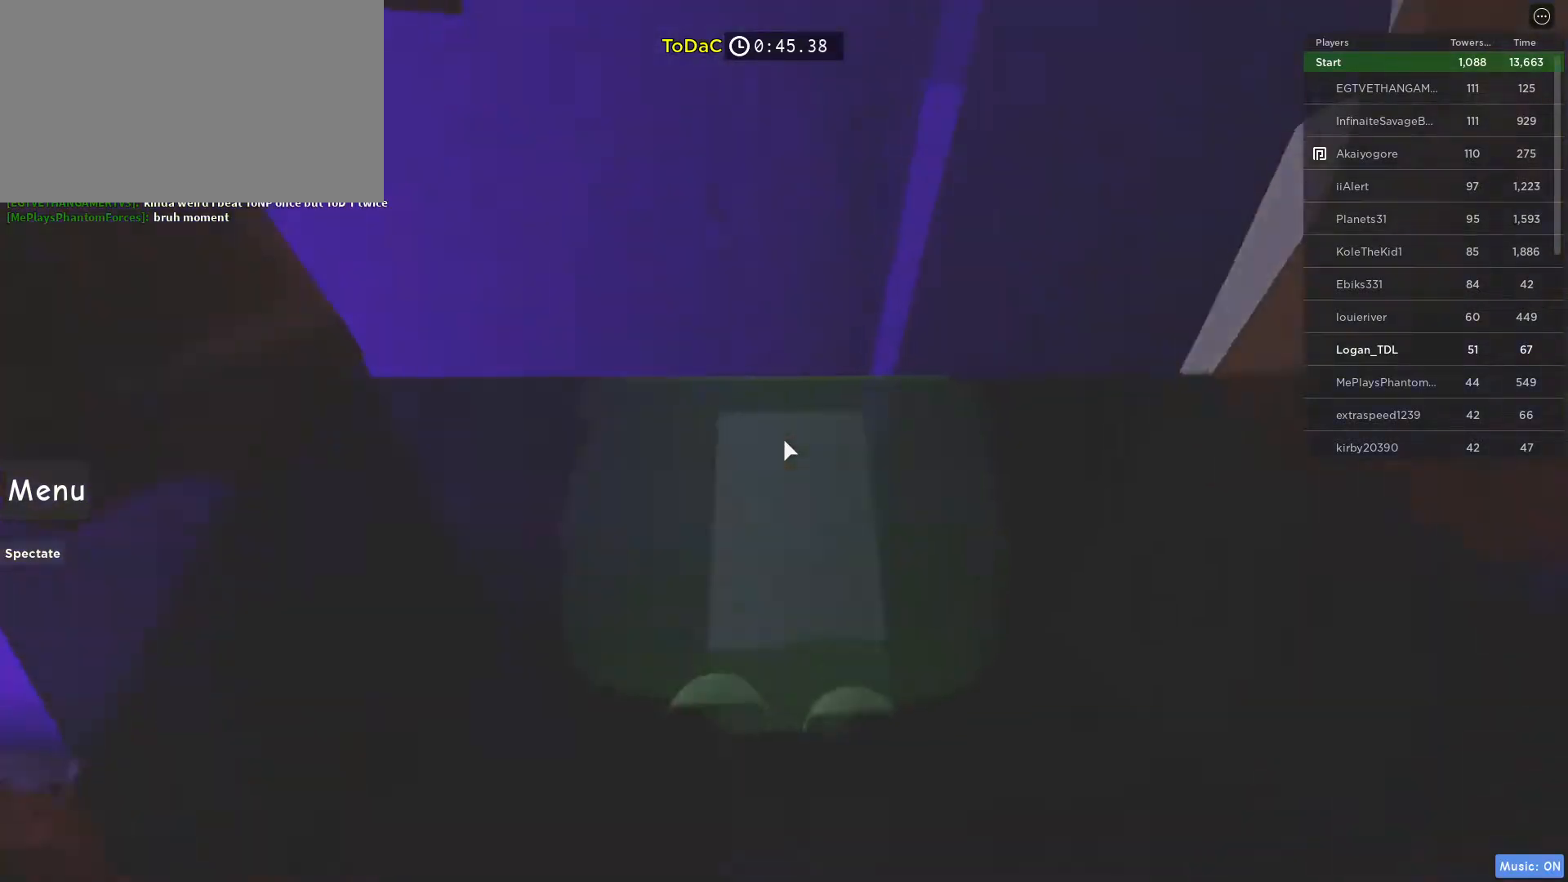
{"keys": [], "mouse": [], "events": [[183, "w", "up"], [283, "w", "down"], [467, "w", "up"]]}
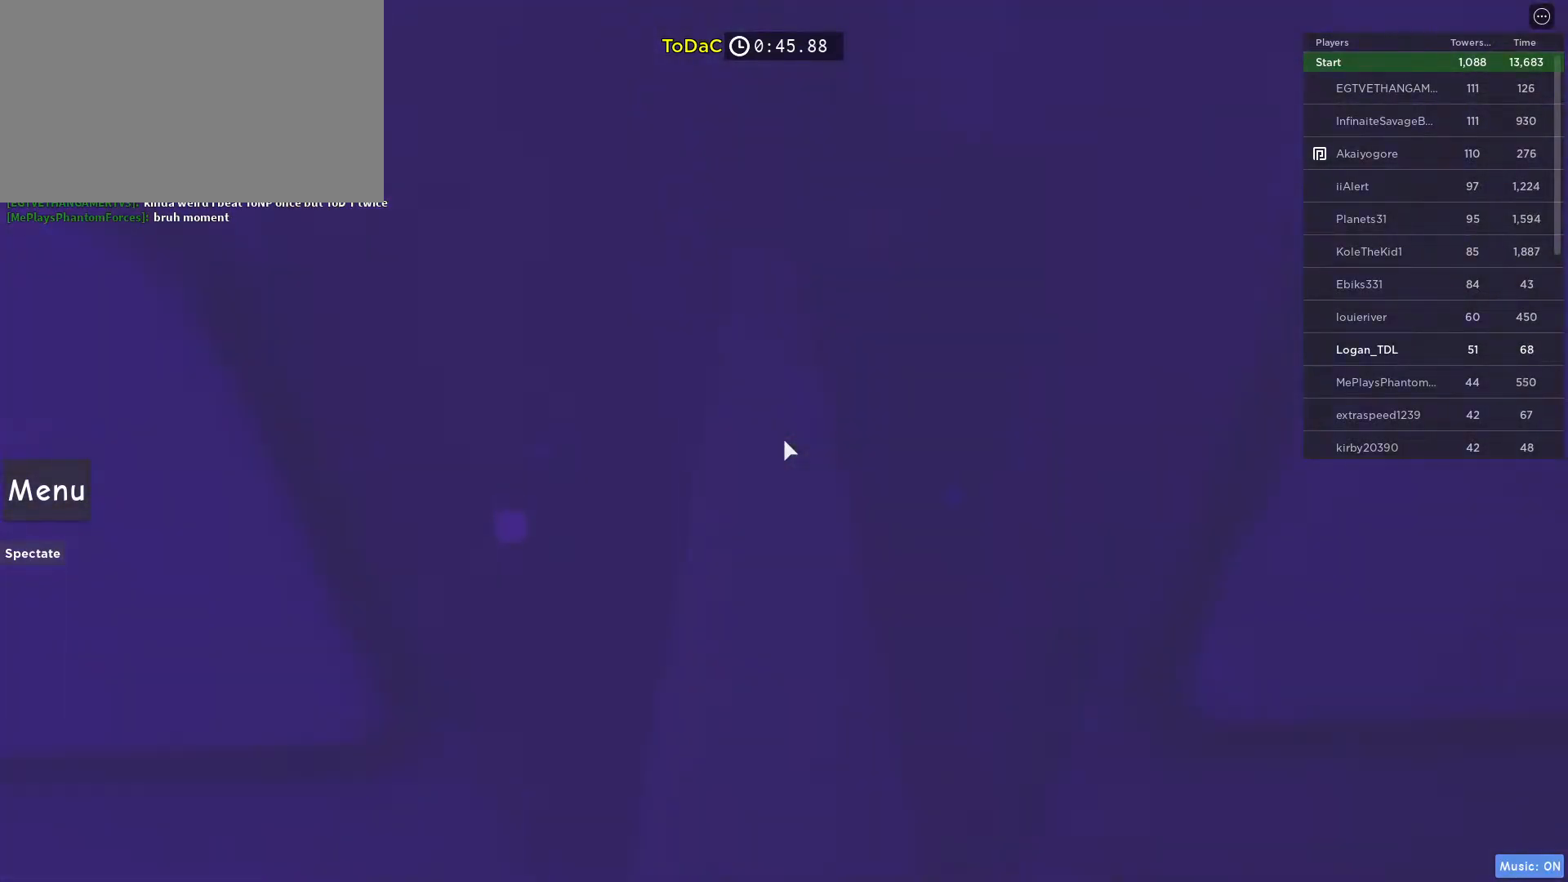
{"keys": ["w"], "mouse": [], "events": [[100, "w", "down"]]}
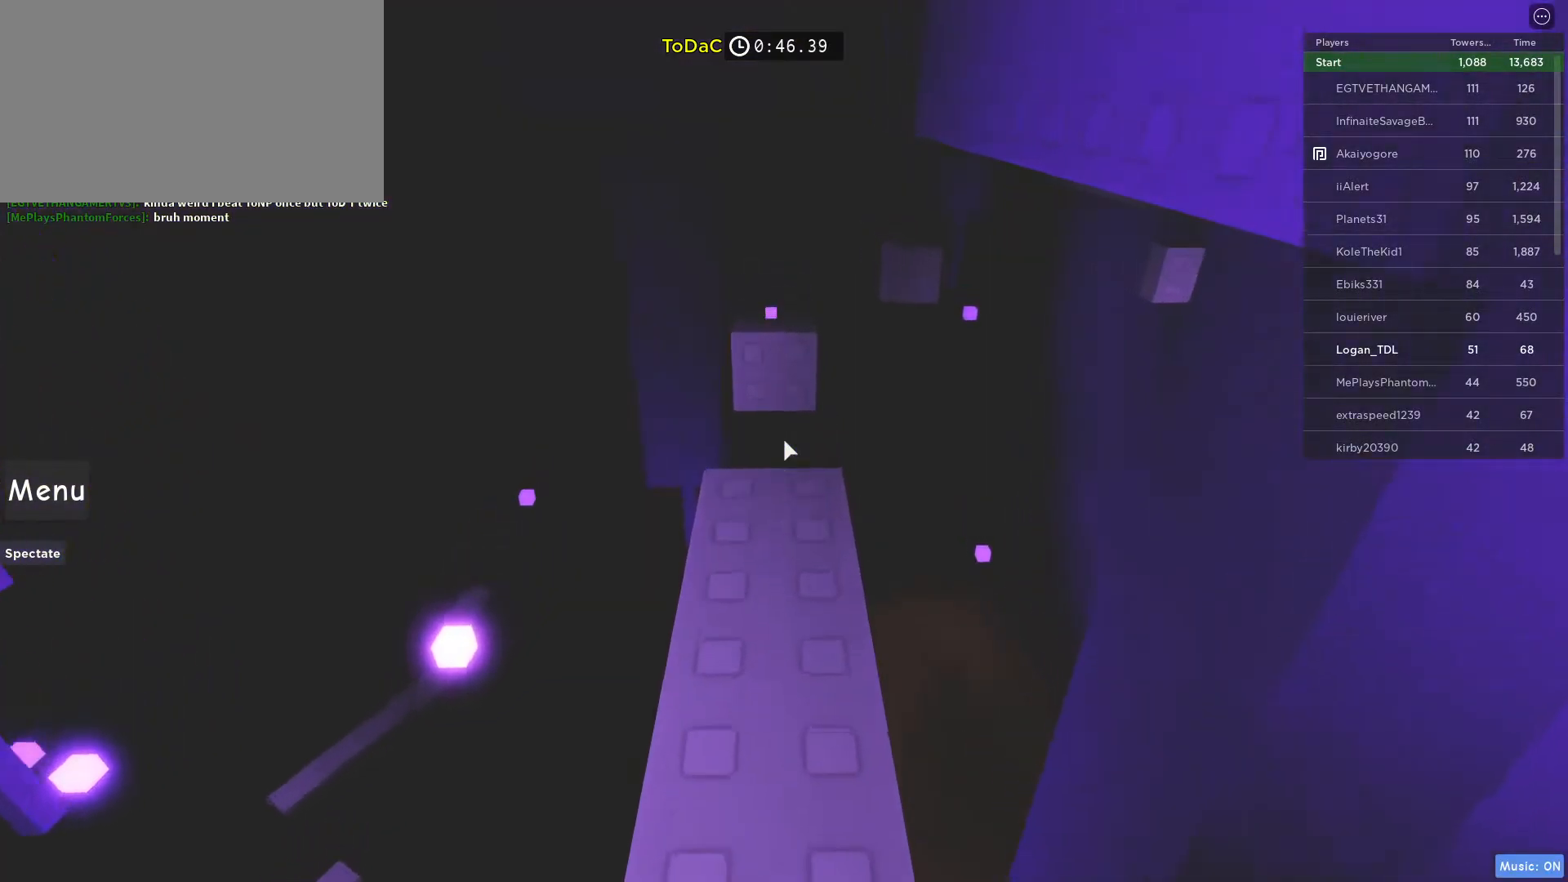
{"keys": [], "mouse": [], "events": [[167, "mouse_wheel", "down"], [167, "shift", "down"], [267, "mouse_wheel", "up"], [267, "w", "up"], [300, "shift", "up"]]}
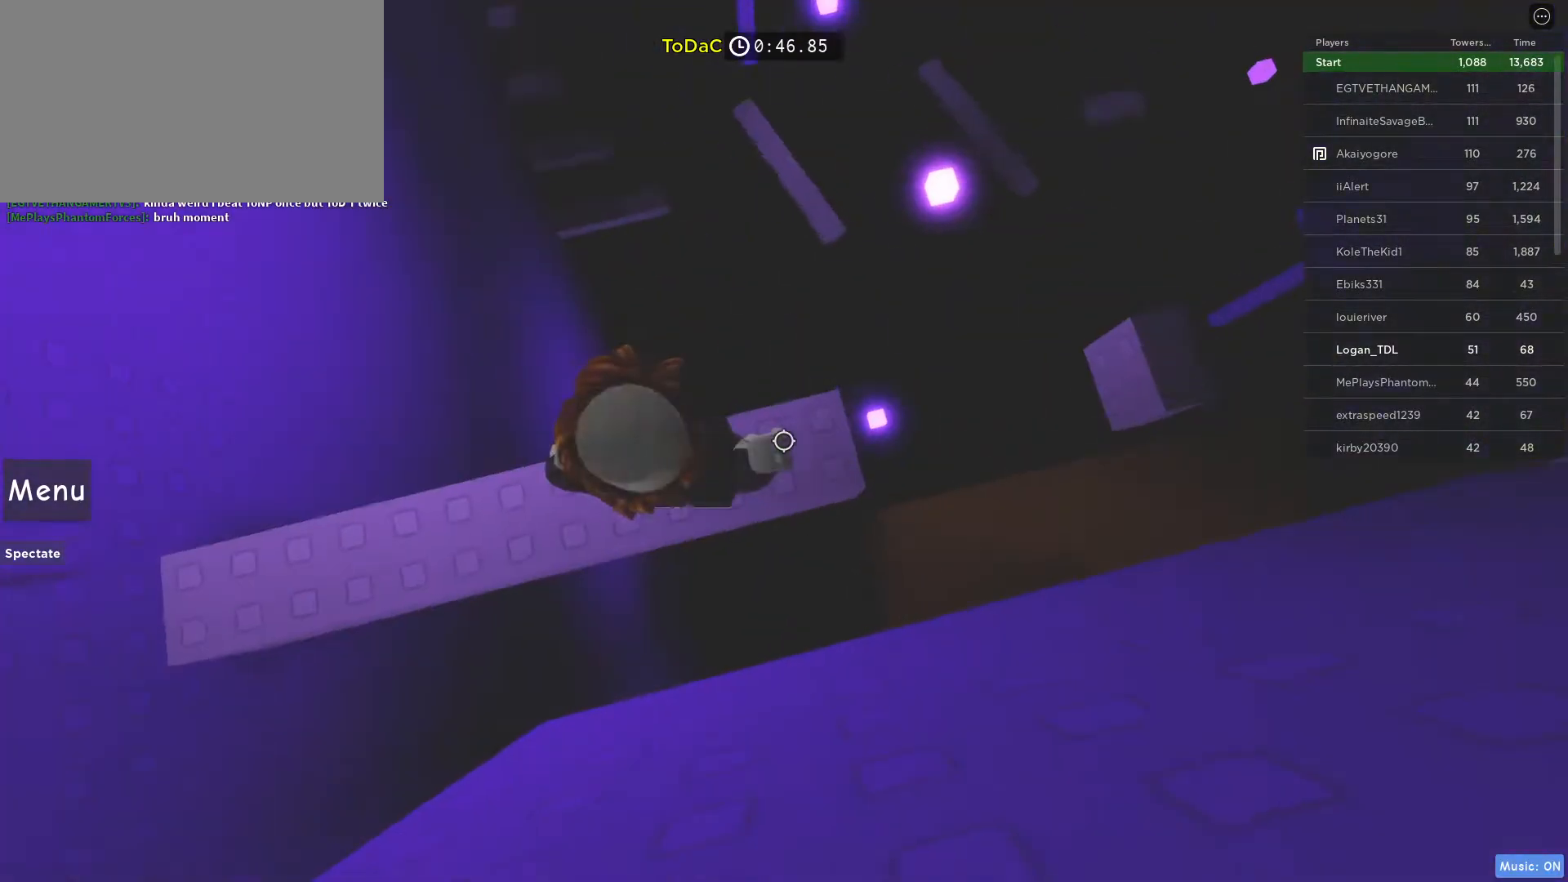
{"keys": ["d"], "mouse": [], "events": [[233, "mouse_wheel", "down"], [267, "mouse_wheel", "up"], [417, "d", "down"]]}
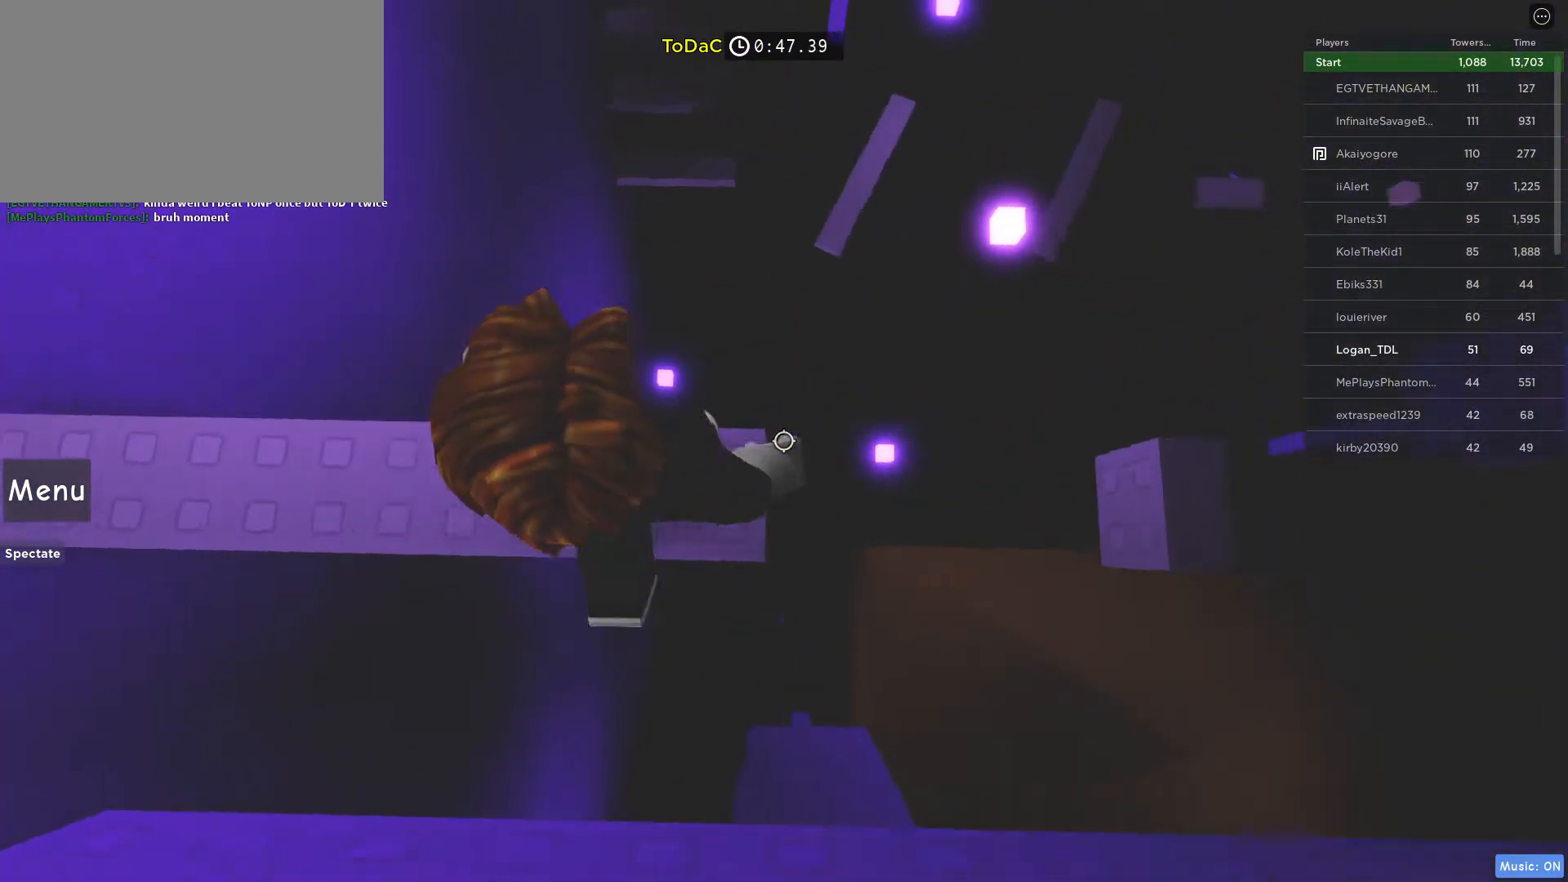
{"keys": [], "mouse": [], "events": [[50, "space", "down"], [200, "space", "up"], [433, "d", "up"]]}
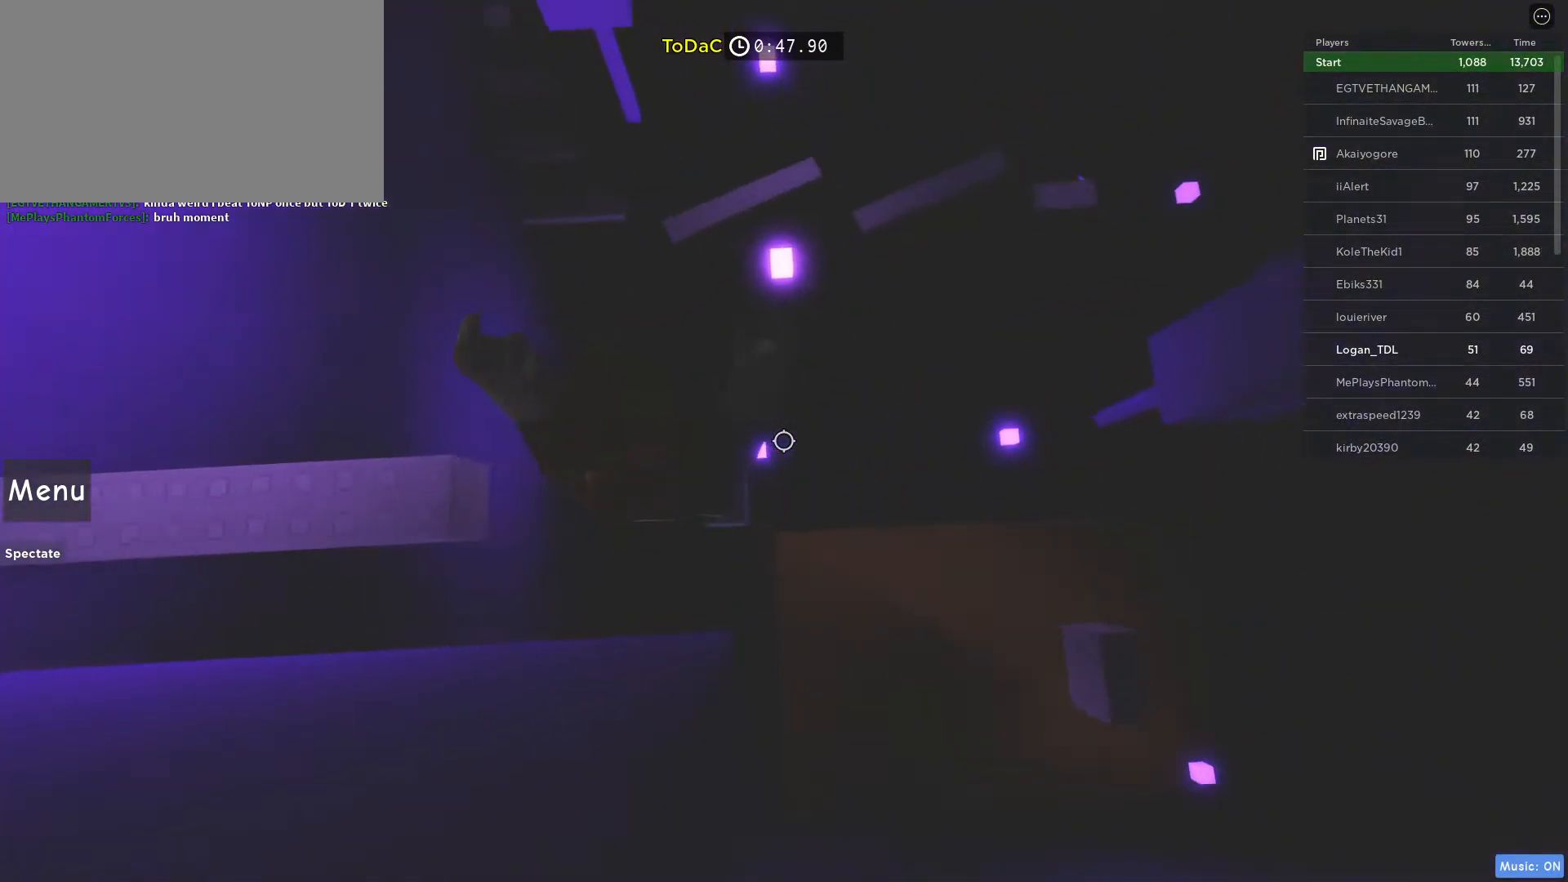
{"keys": ["d"], "mouse": [], "events": [[67, "d", "down"], [117, "space", "down"], [300, "space", "up"]]}
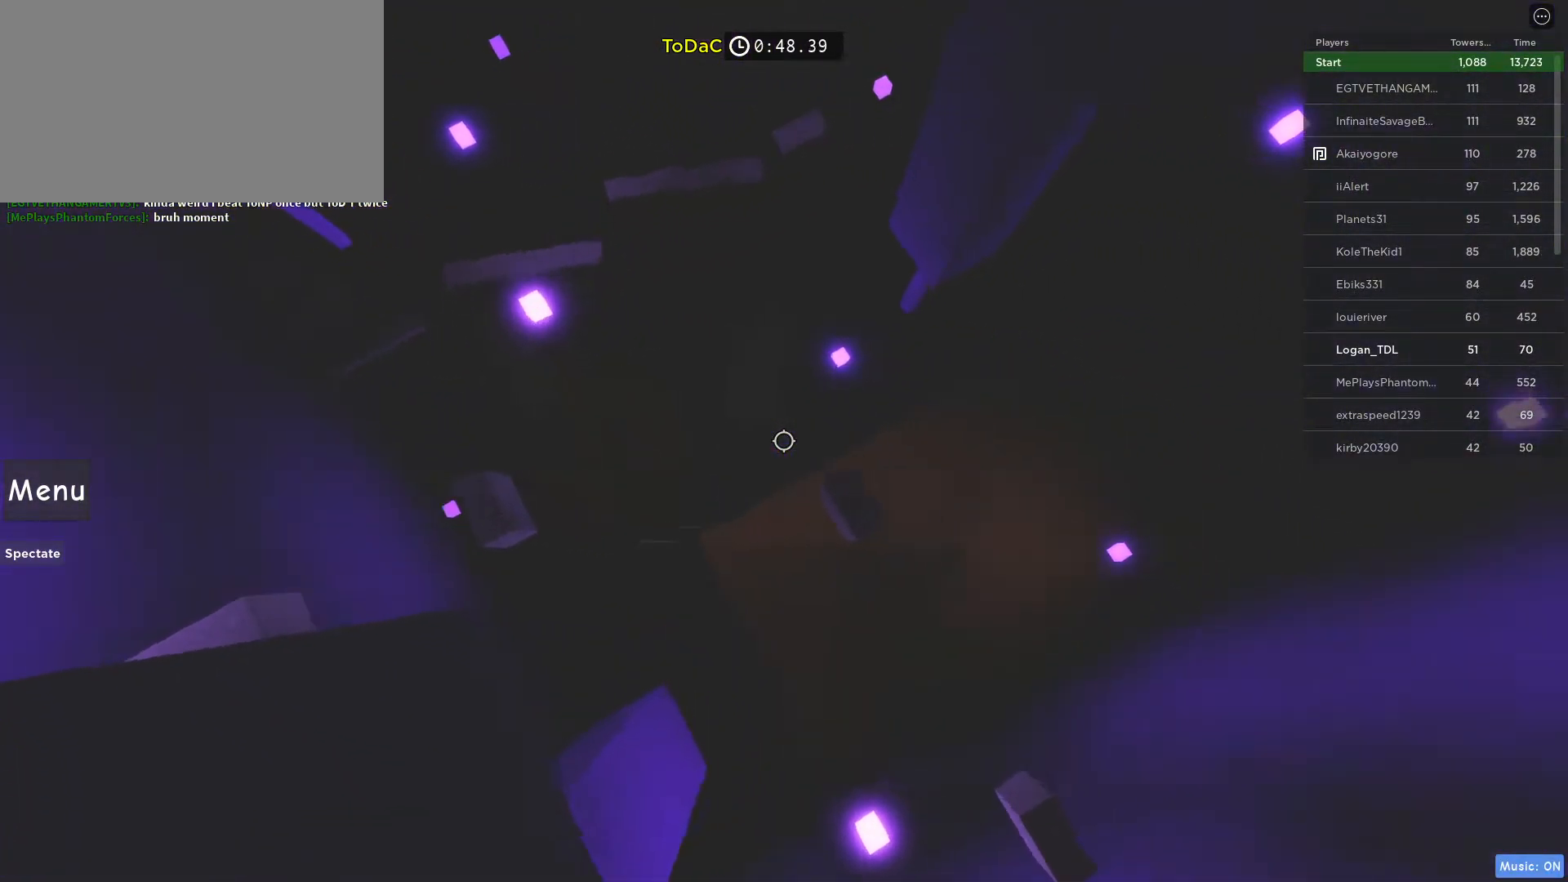
{"keys": [], "mouse": [], "events": [[183, "d", "up"], [267, "space", "down"], [417, "space", "up"]]}
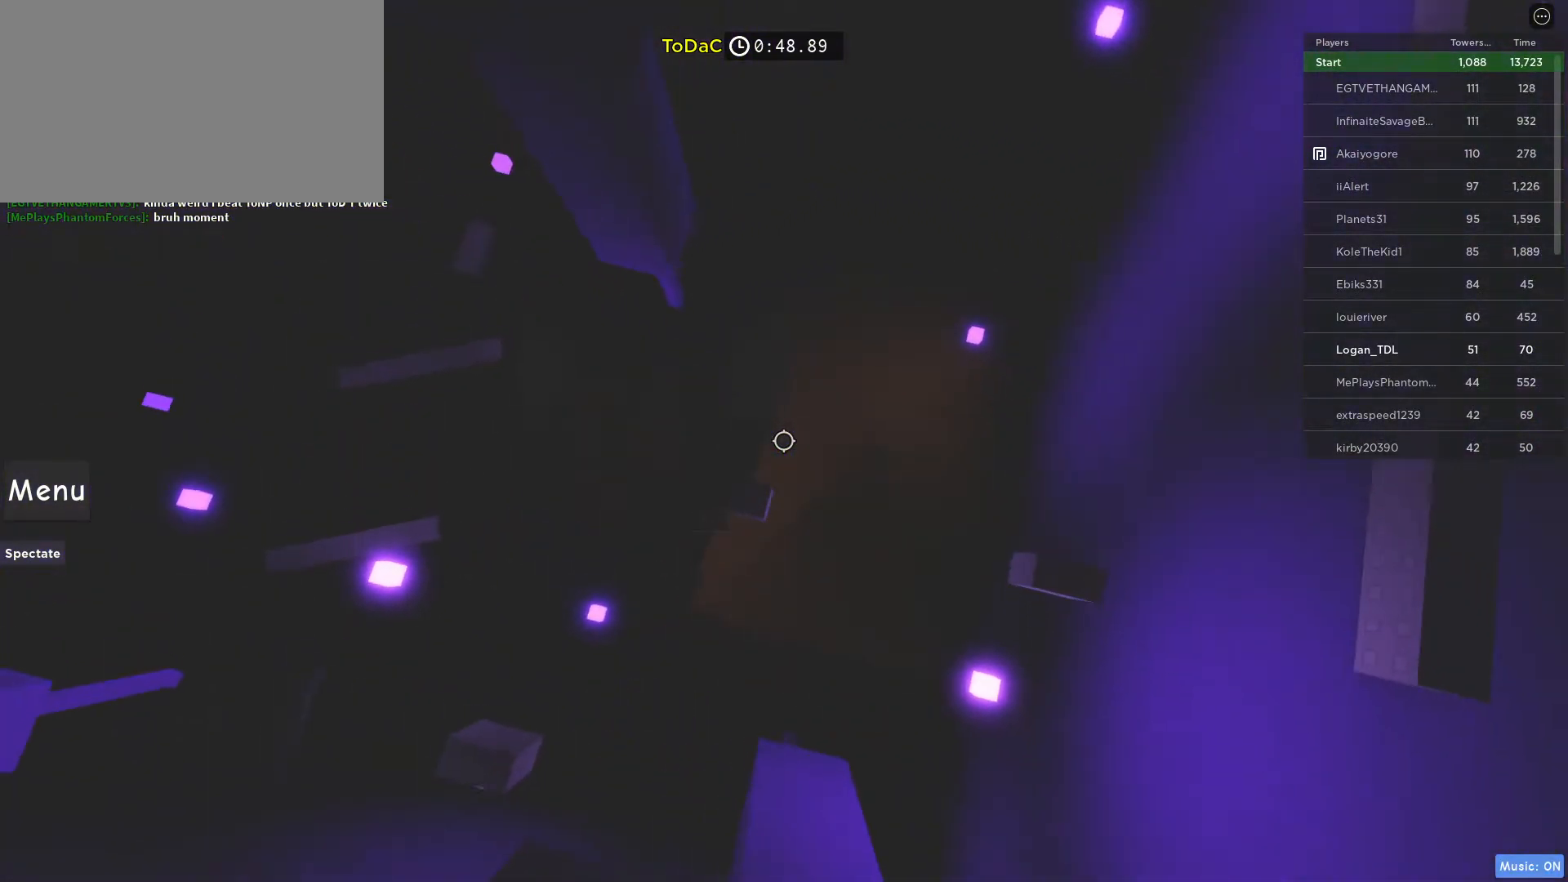
{"keys": ["d", "space"], "mouse": [], "events": [[283, "d", "down"], [383, "space", "down"]]}